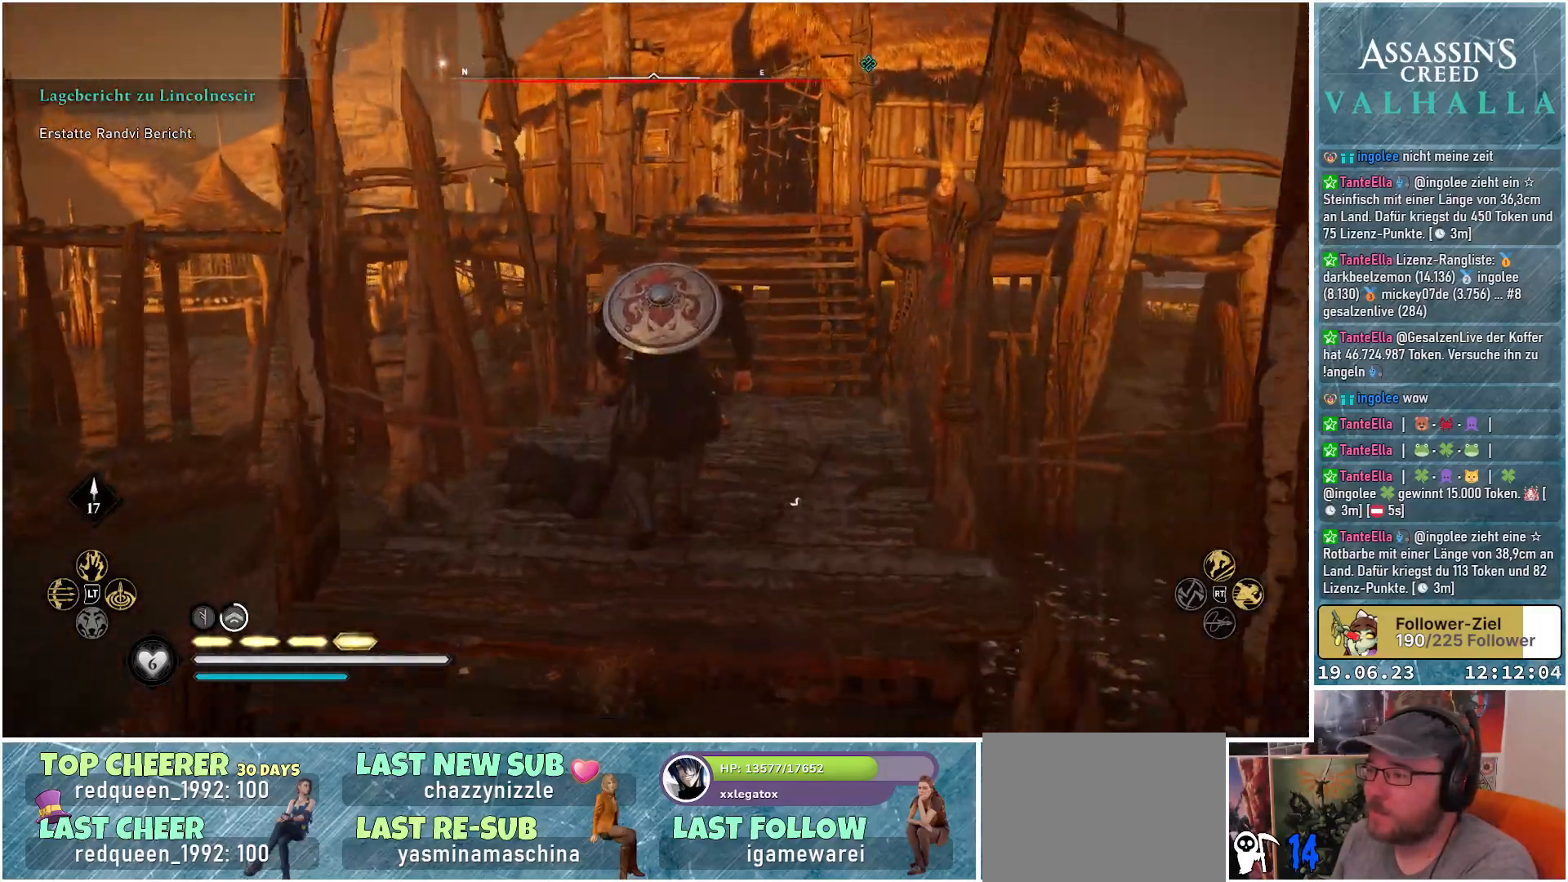
Gameplay with a controller (Xbox layout); each line is a JSON object with the inputs held at the frame after it. "events" lists button and stick changes between this image and that frame as [ms after this image, input, new state], when the widget could be followed in between.
{"buttons": [], "left_stick": "center", "right_stick": "right", "events": [[150, "right_stick", "right"], [183, "left_stick", "center"]]}
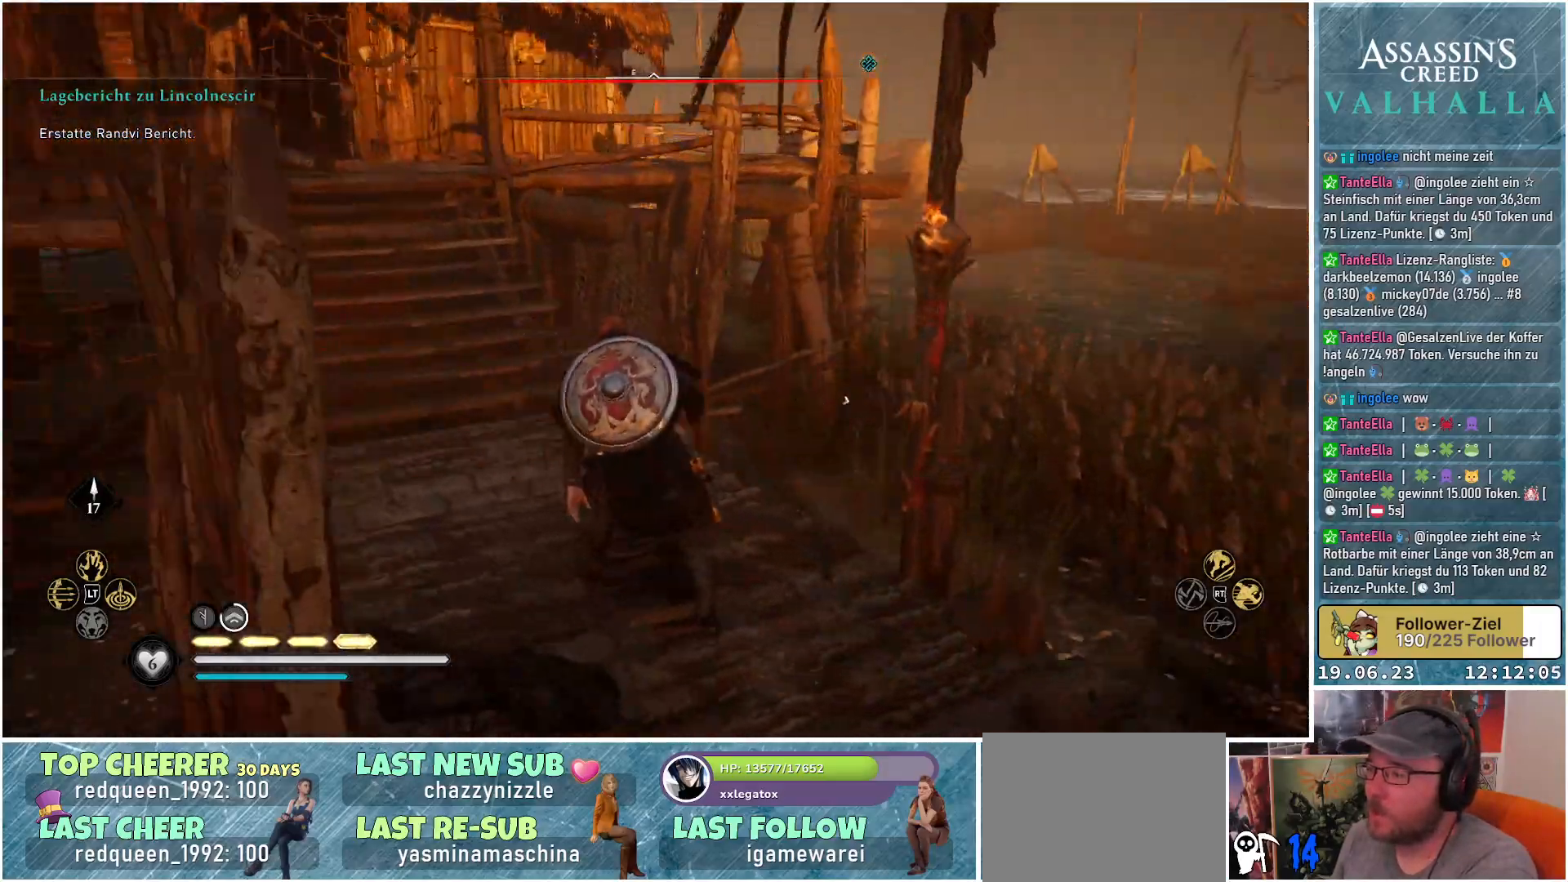
{"buttons": [], "left_stick": "center", "right_stick": "center", "events": [[450, "right_stick", "center"]]}
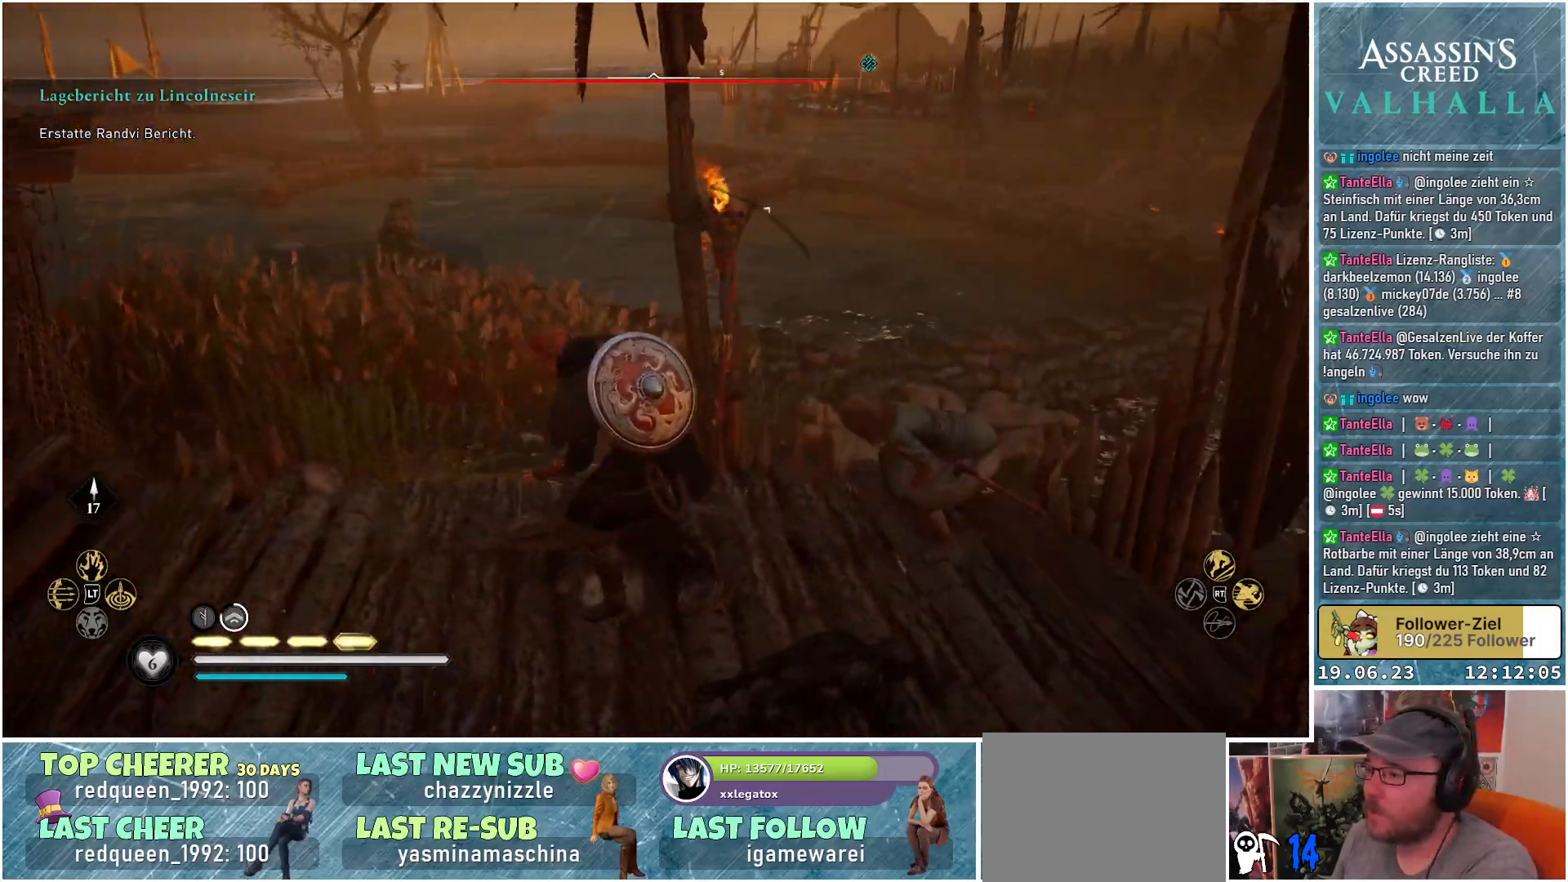
{"buttons": [], "left_stick": "center", "right_stick": "center", "events": [[50, "right_stick", "up-right"], [250, "right_stick", "center"]]}
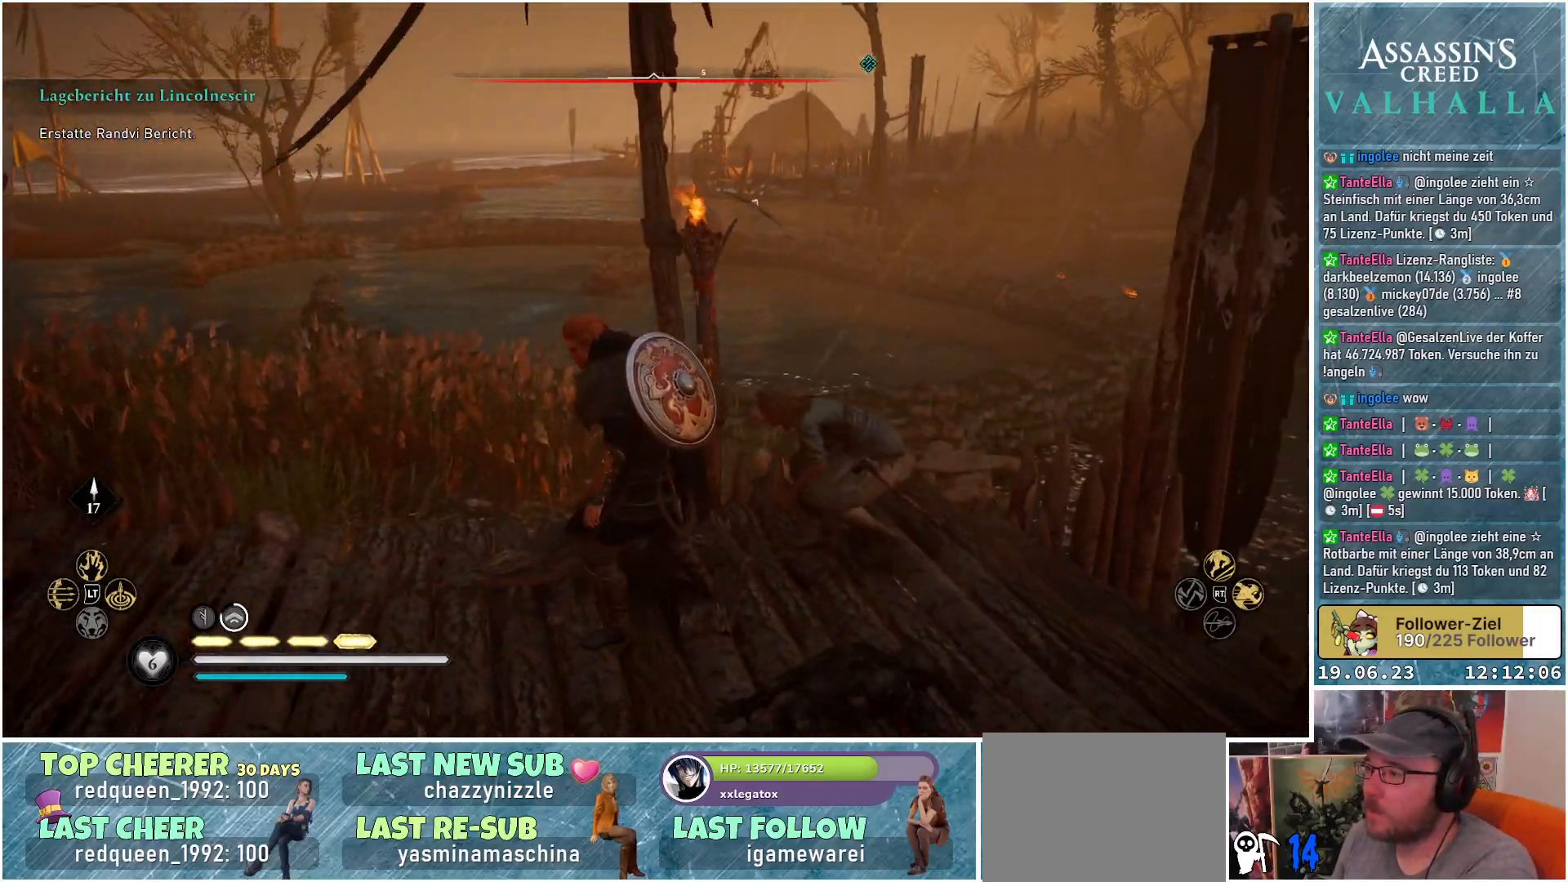
{"buttons": [], "left_stick": "center", "right_stick": "center", "events": [[200, "right_stick", "up-right"], [467, "right_stick", "center"]]}
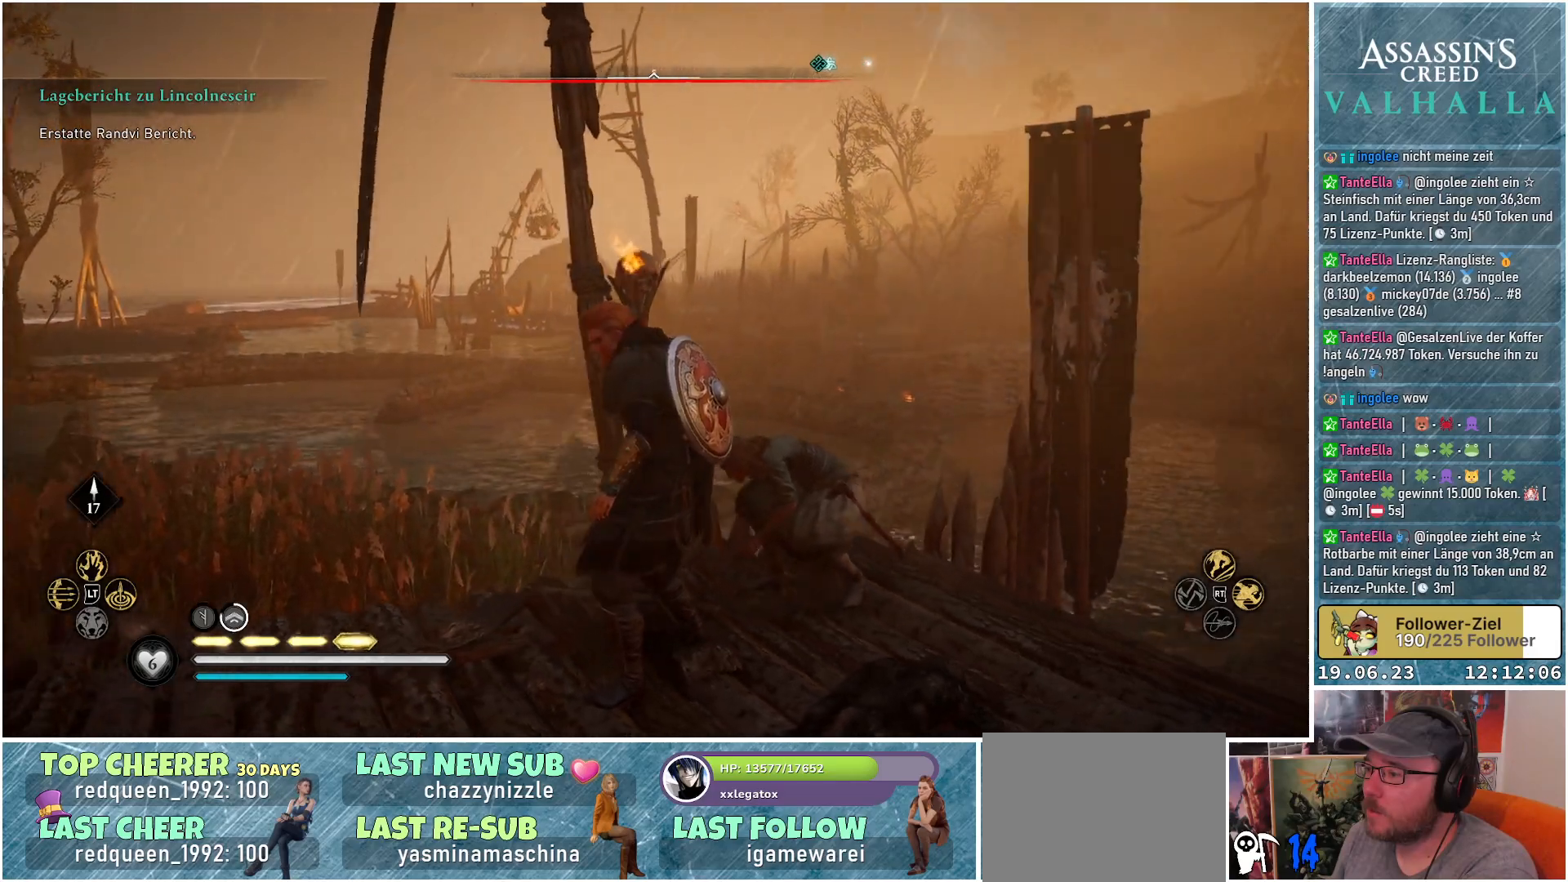
{"buttons": ["R3"], "left_stick": "center", "right_stick": "center", "events": [[217, "R3", "down"]]}
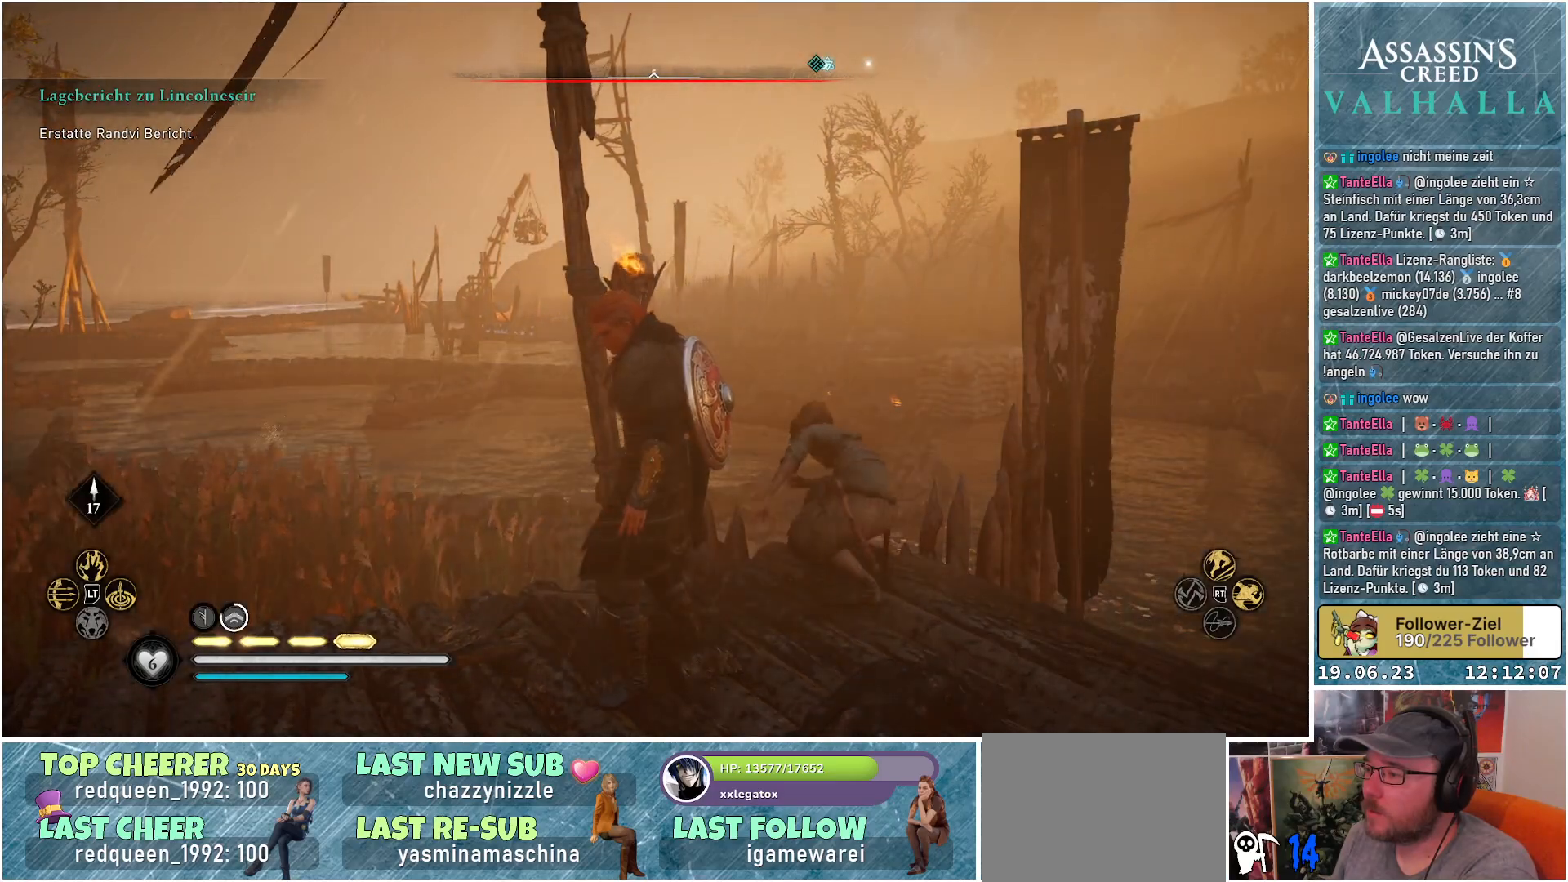
{"buttons": ["R3"], "left_stick": "center", "right_stick": "center", "events": []}
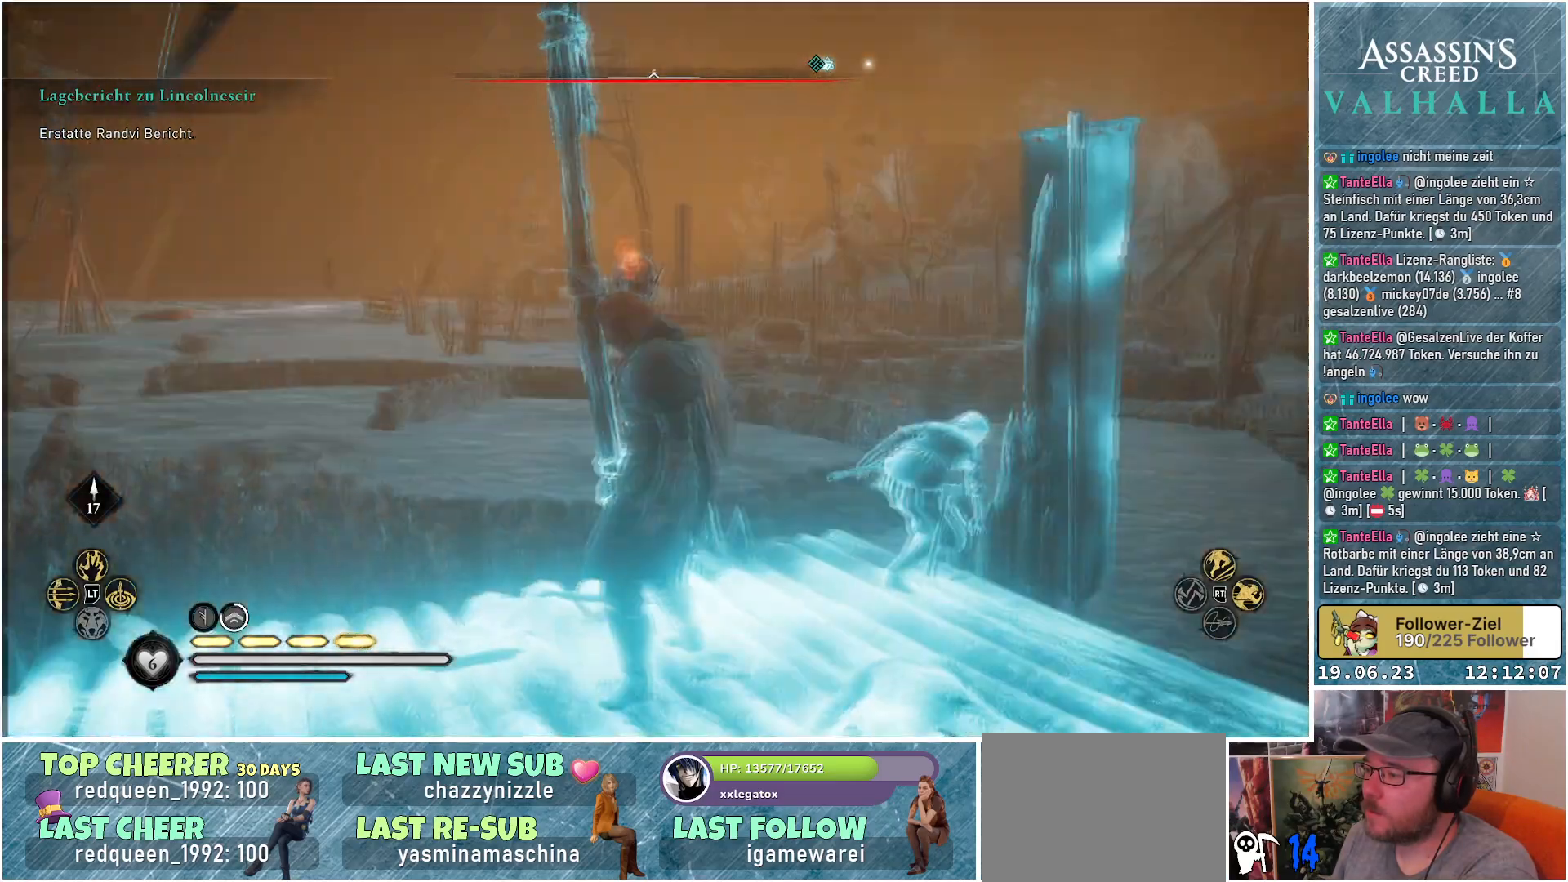
{"buttons": [], "left_stick": "center", "right_stick": "center", "events": [[183, "R3", "up"], [250, "right_stick", "down"], [483, "right_stick", "center"]]}
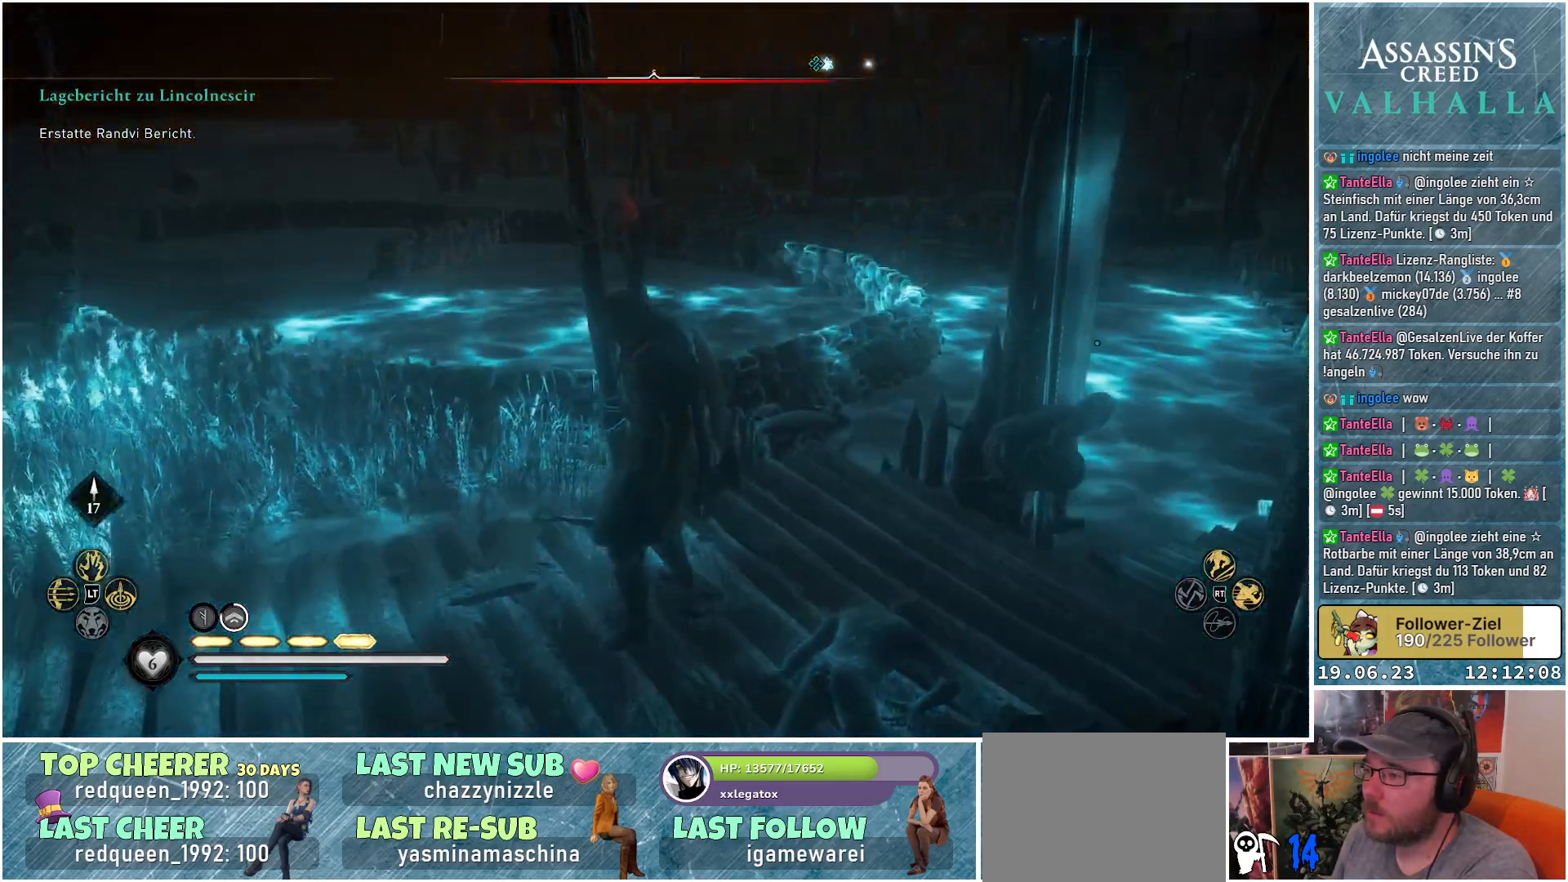
{"buttons": [], "left_stick": "right", "right_stick": "center", "events": [[467, "left_stick", "right"]]}
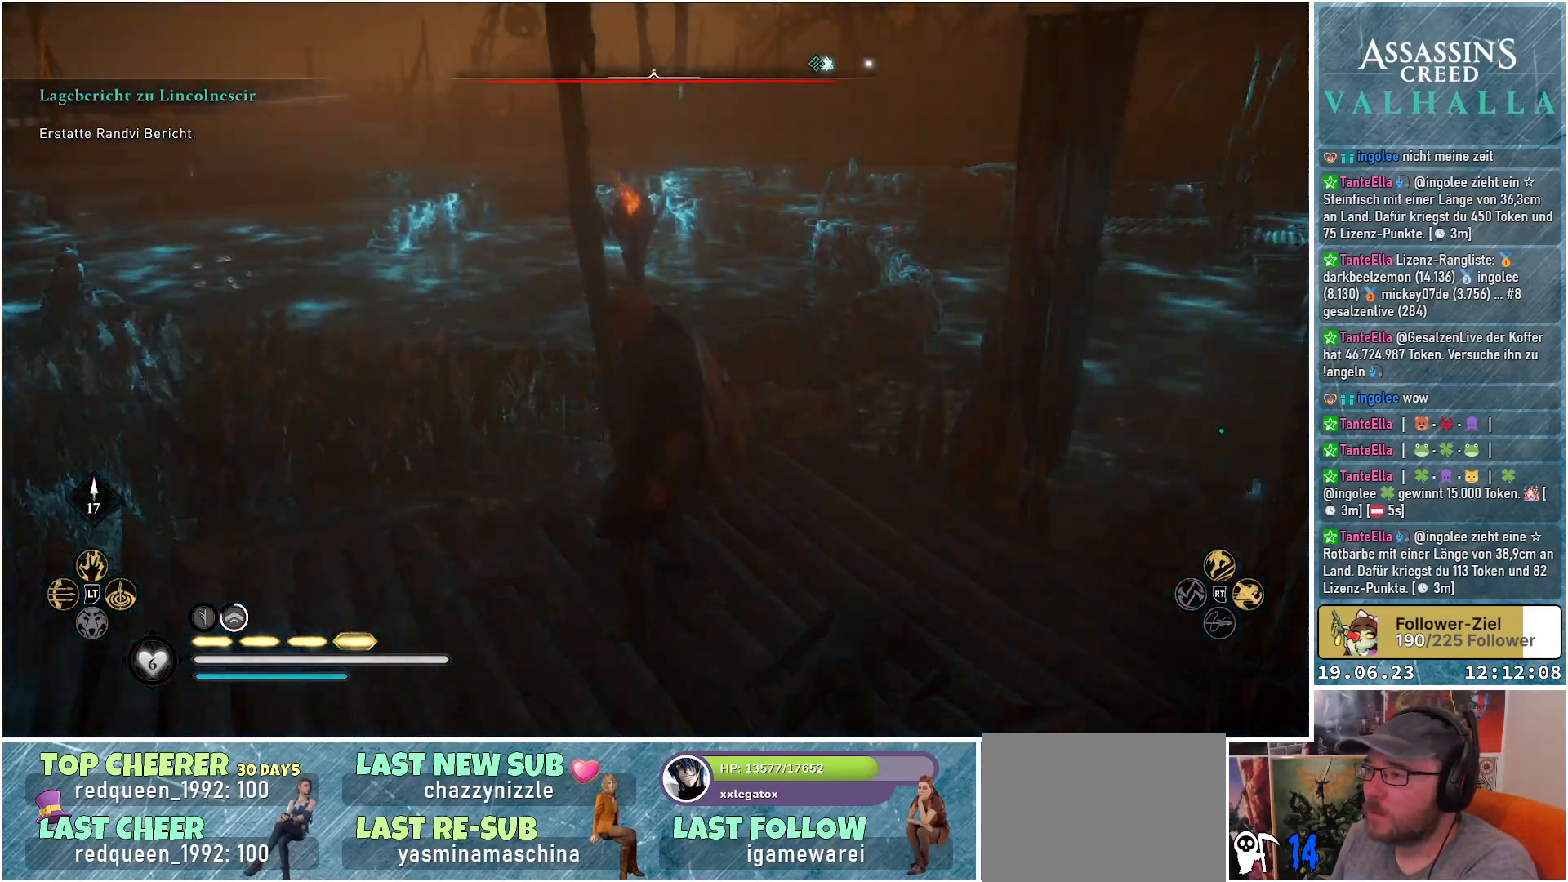
{"buttons": [], "left_stick": "up-right", "right_stick": "center", "events": [[150, "right_stick", "right"], [267, "left_stick", "up-right"], [400, "right_stick", "center"]]}
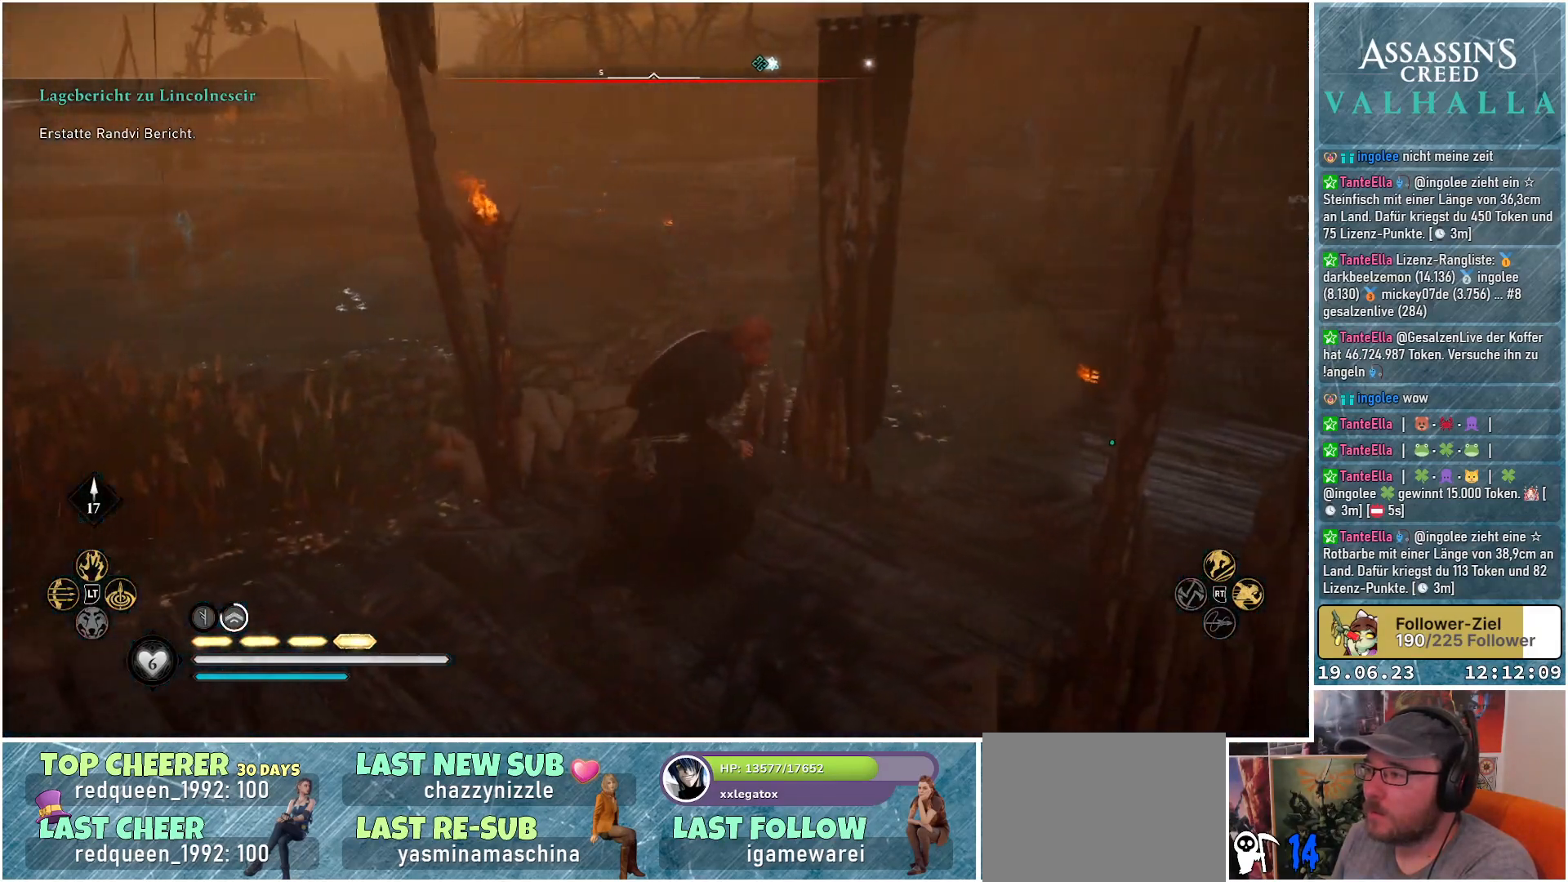
{"buttons": [], "left_stick": "up-right", "right_stick": "center", "events": []}
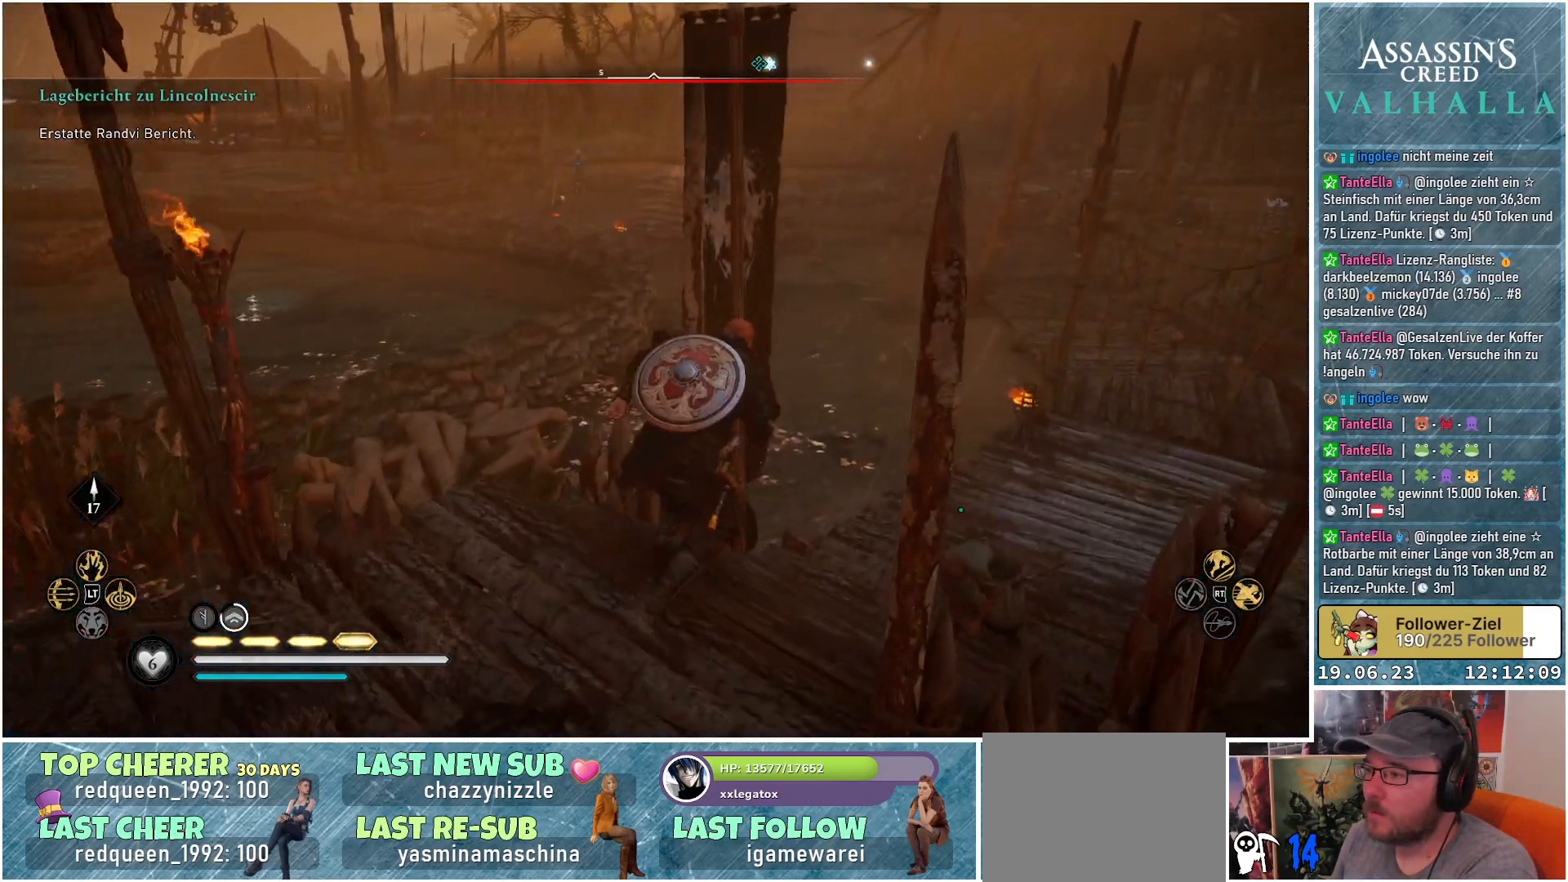
{"buttons": [], "left_stick": "up-right", "right_stick": "center", "events": []}
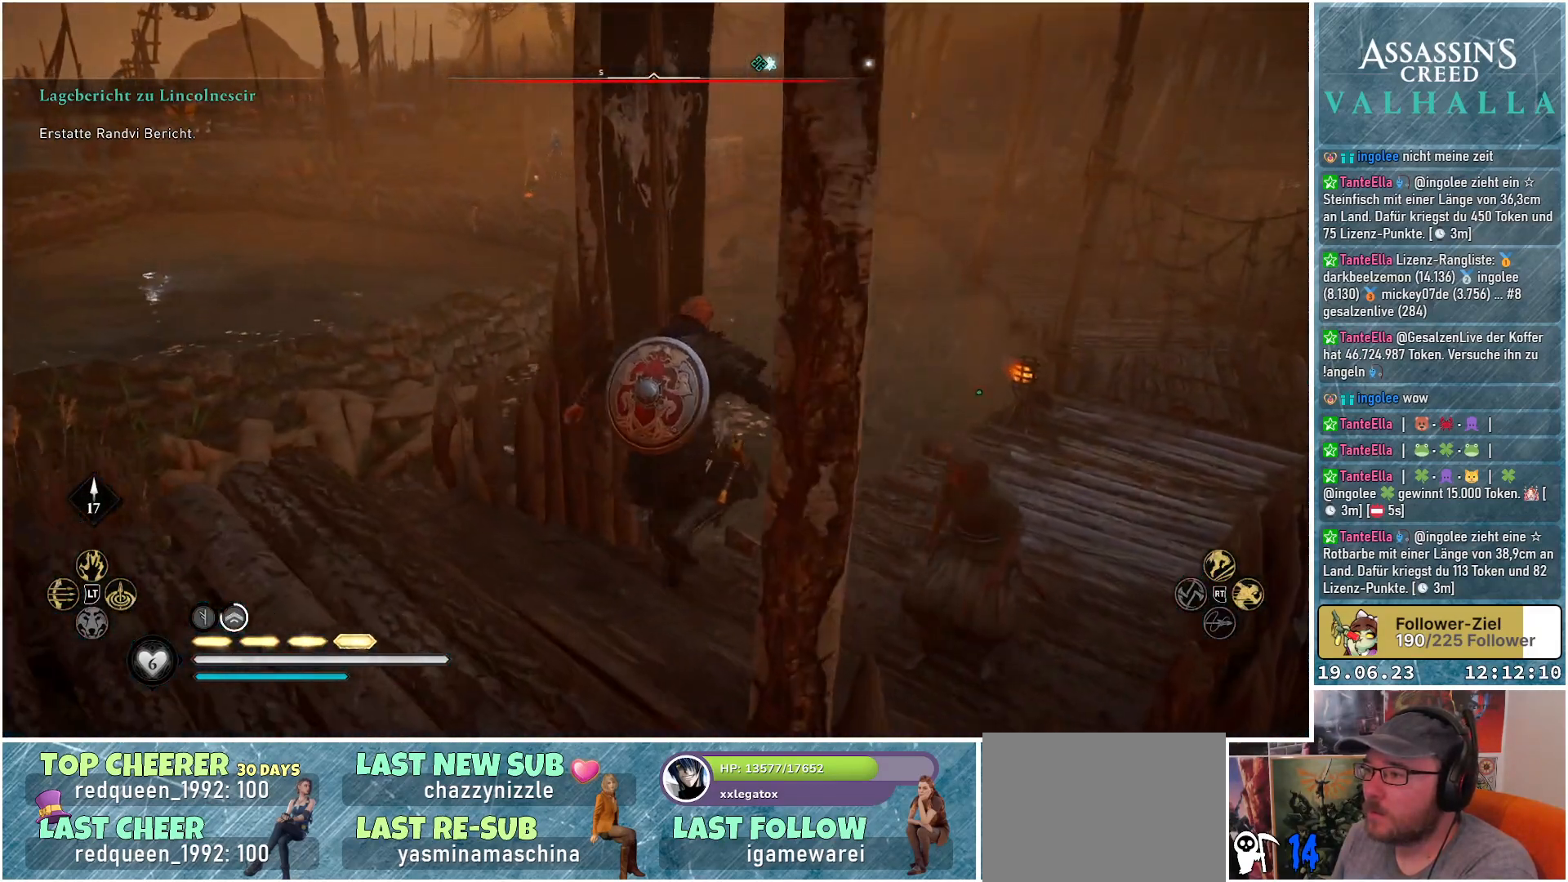
{"buttons": [], "left_stick": "up-right", "right_stick": "center", "events": []}
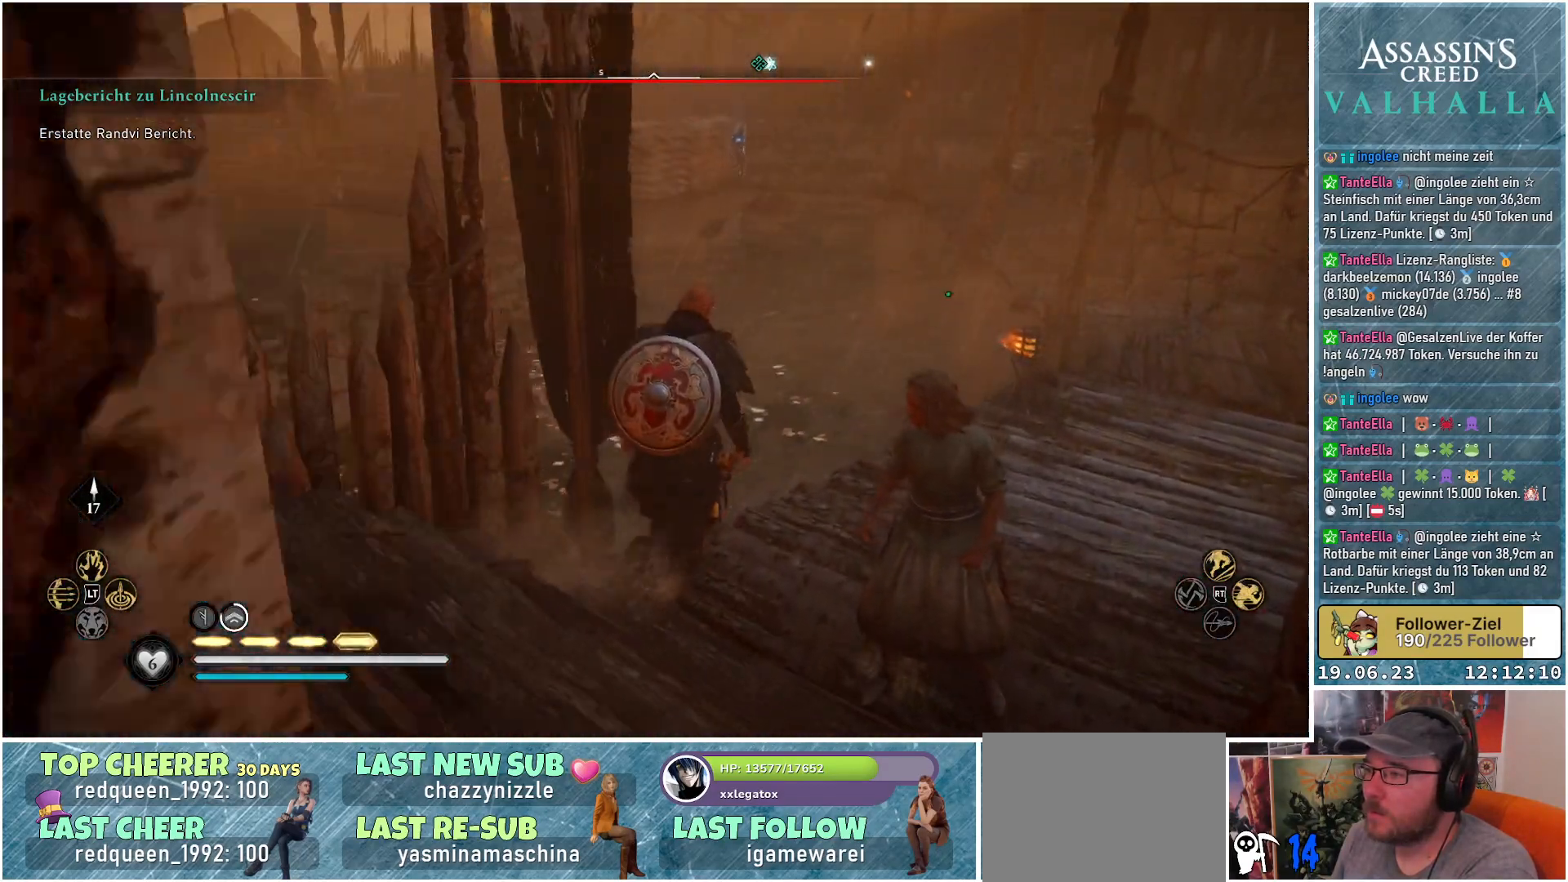
{"buttons": [], "left_stick": "up-right", "right_stick": "center", "events": []}
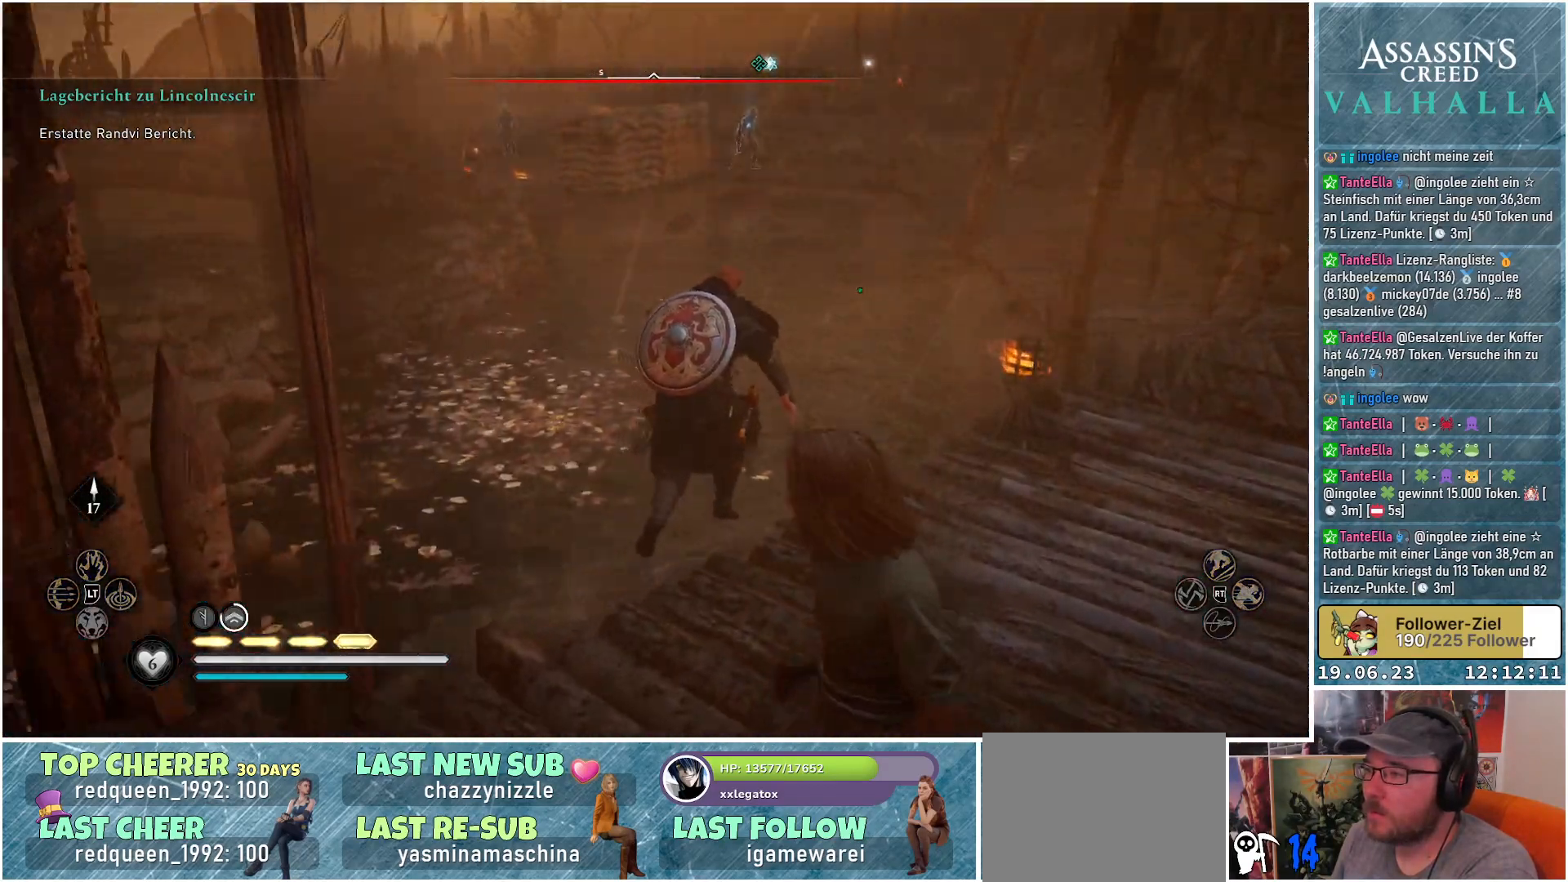
{"buttons": [], "left_stick": "right", "right_stick": "up-right", "events": [[17, "left_stick", "right"], [333, "right_stick", "up-right"]]}
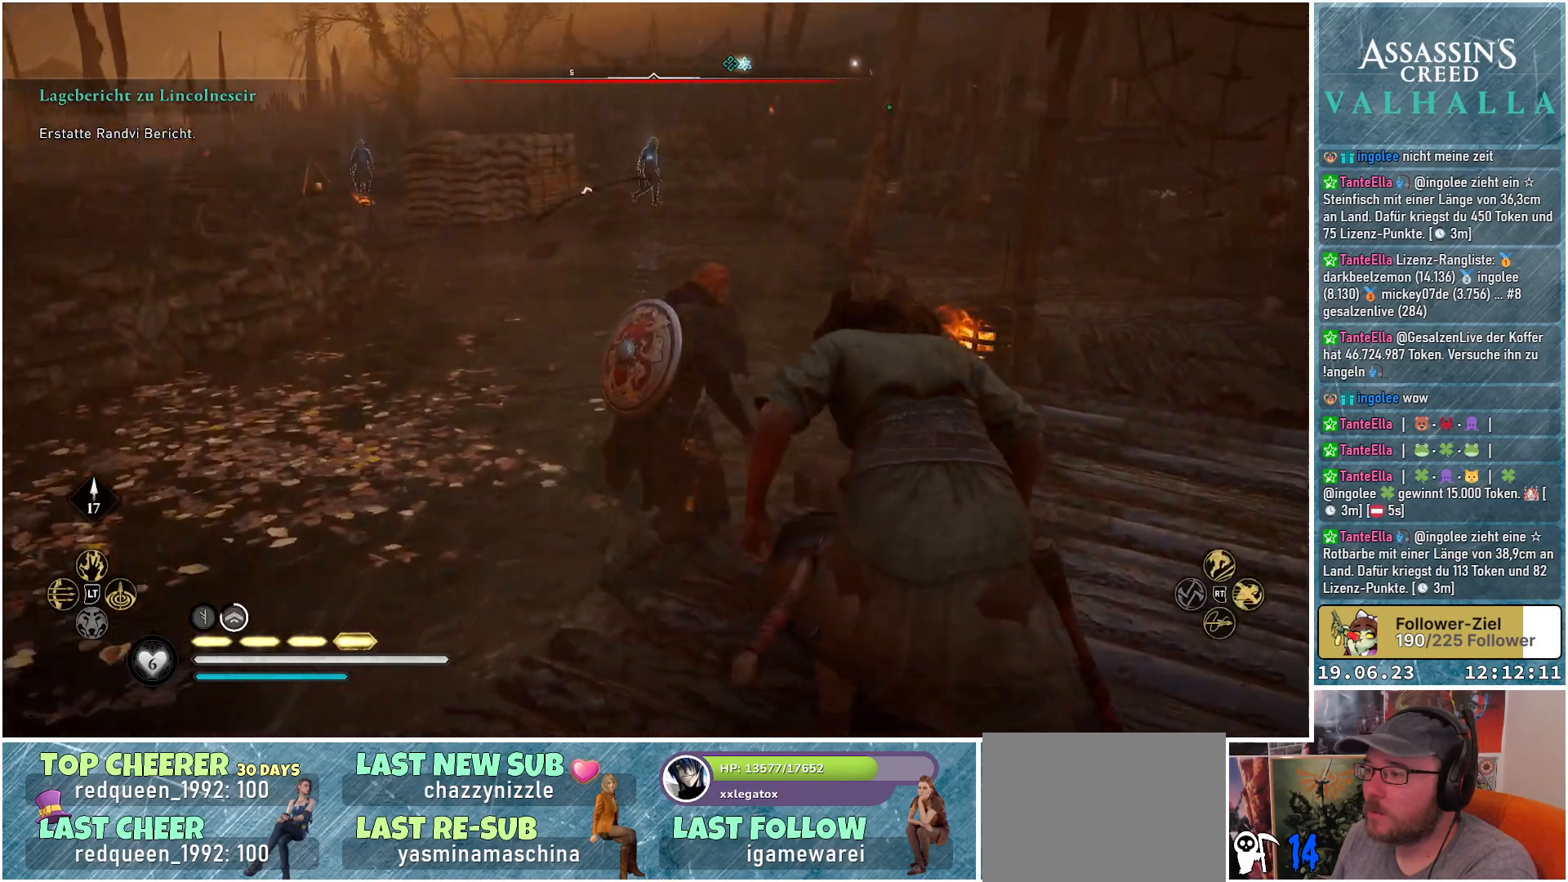
{"buttons": [], "left_stick": "up", "right_stick": "center", "events": [[33, "right_stick", "right"], [150, "right_stick", "center"], [167, "left_stick", "up"]]}
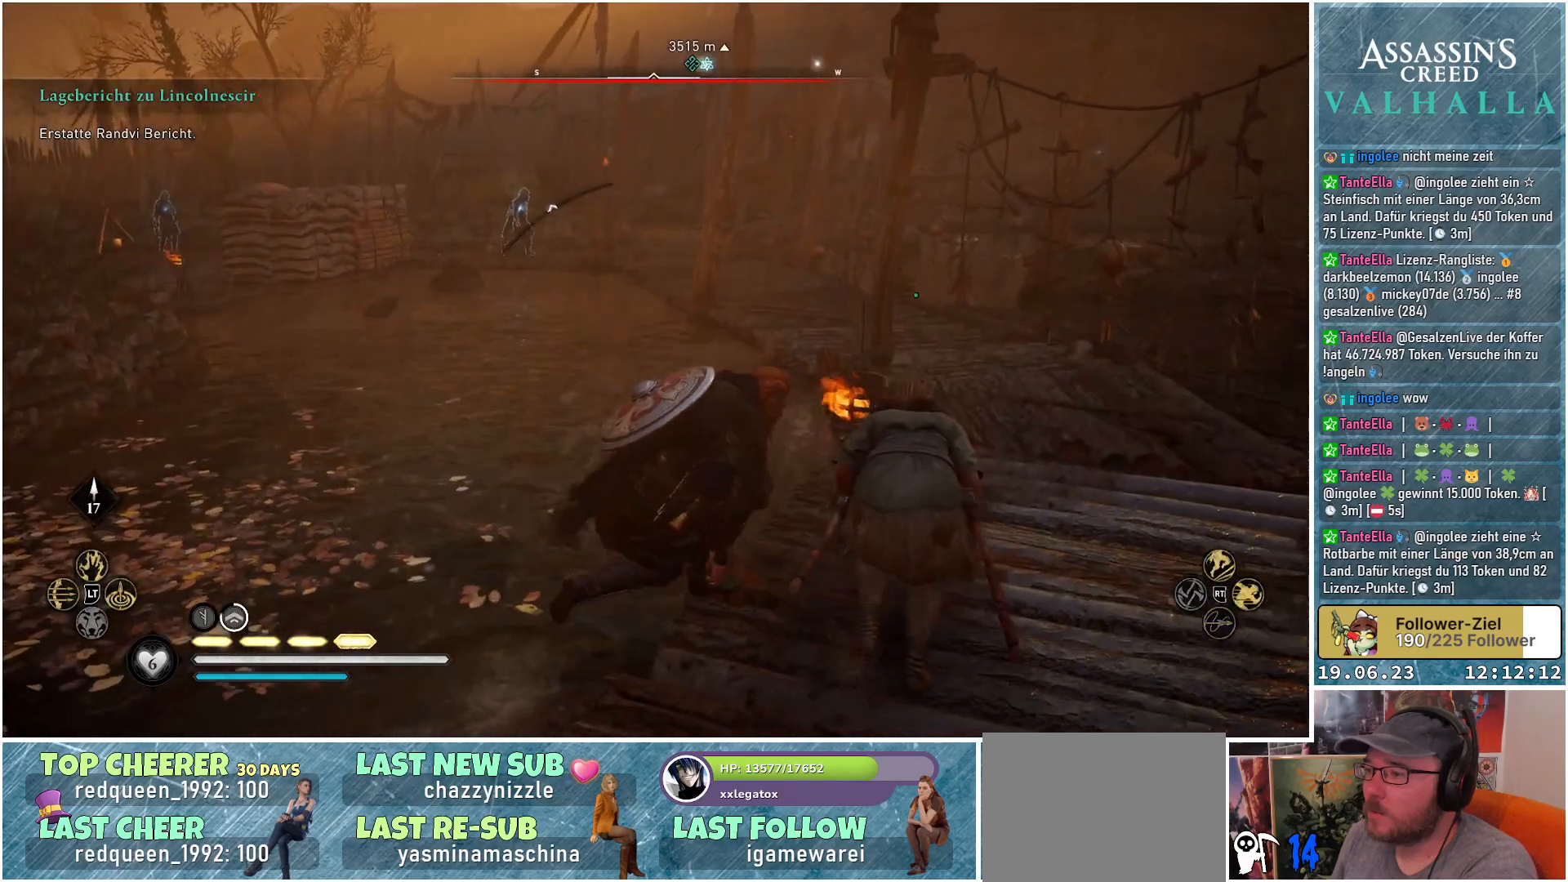
{"buttons": [], "left_stick": "up-right", "right_stick": "center", "events": [[400, "left_stick", "up-right"]]}
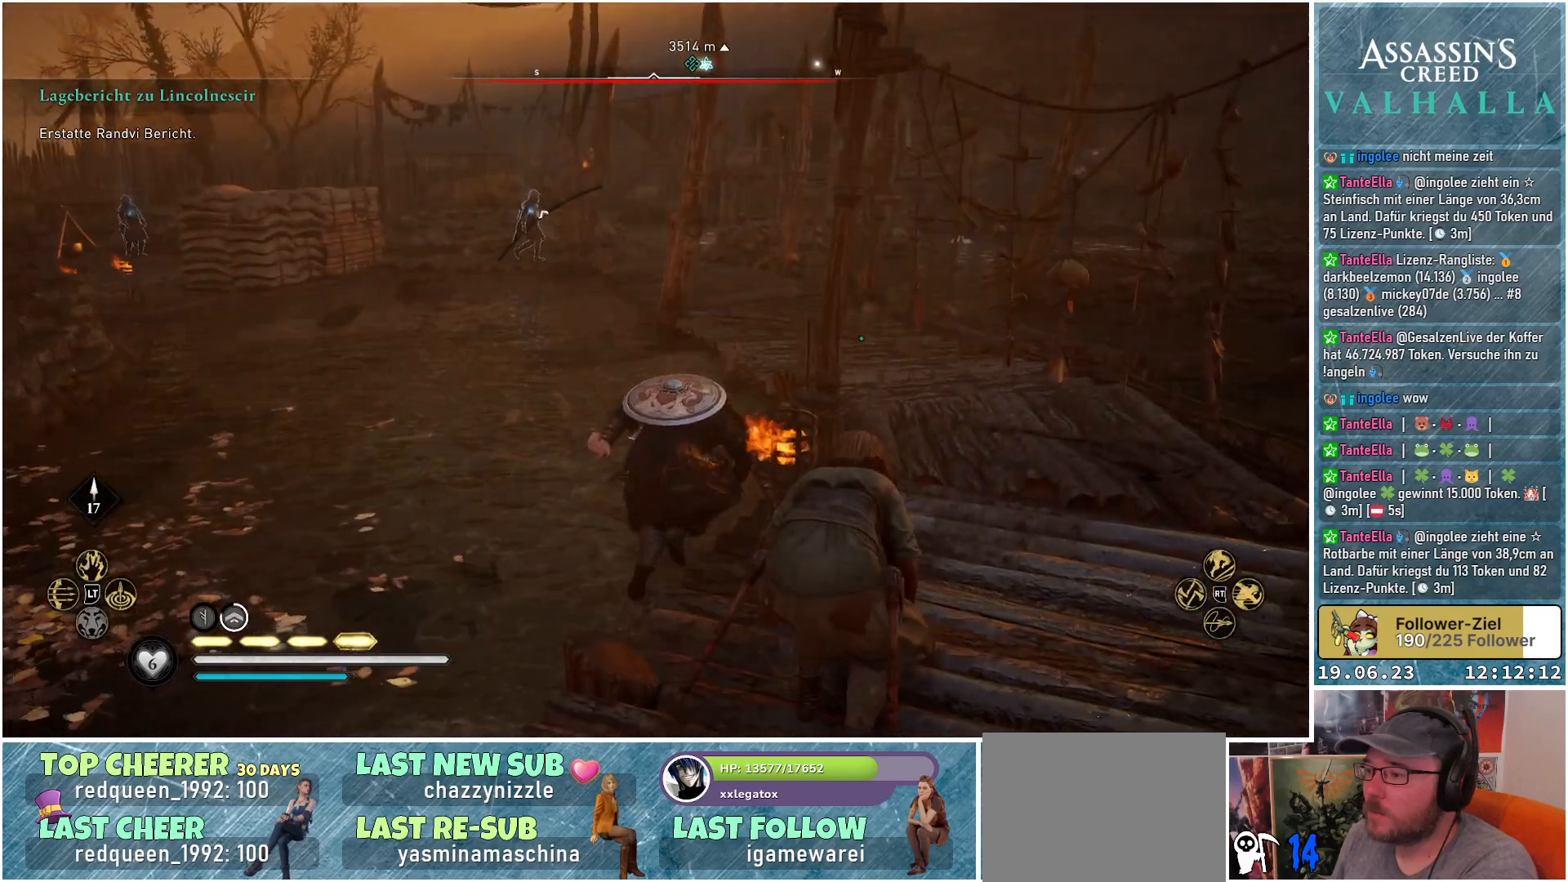
{"buttons": [], "left_stick": "up", "right_stick": "center", "events": [[17, "left_stick", "up"]]}
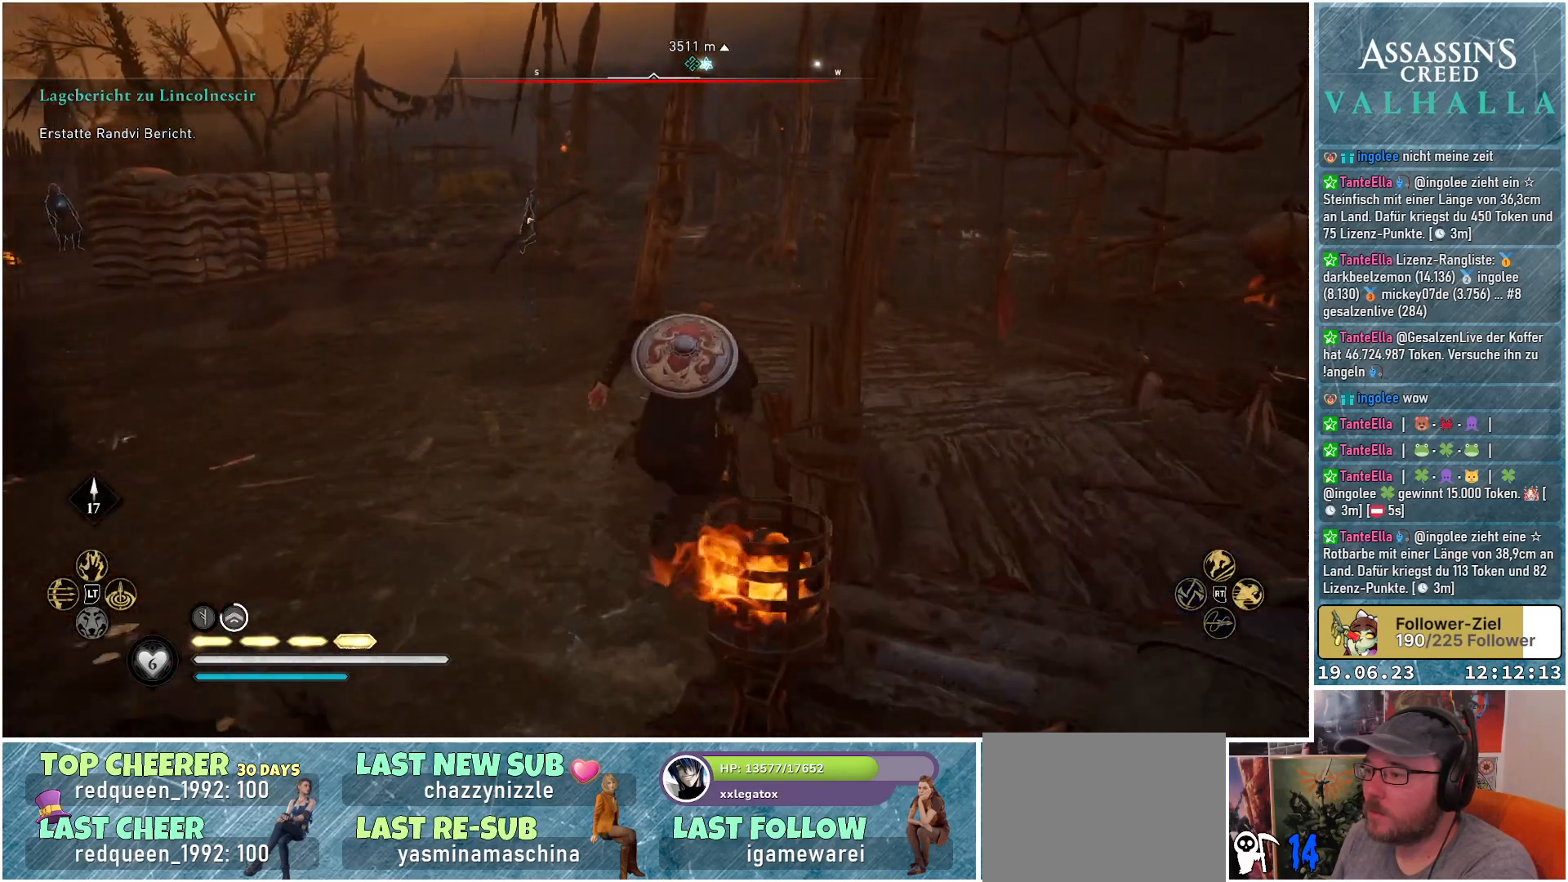
{"buttons": [], "left_stick": "up", "right_stick": "center", "events": []}
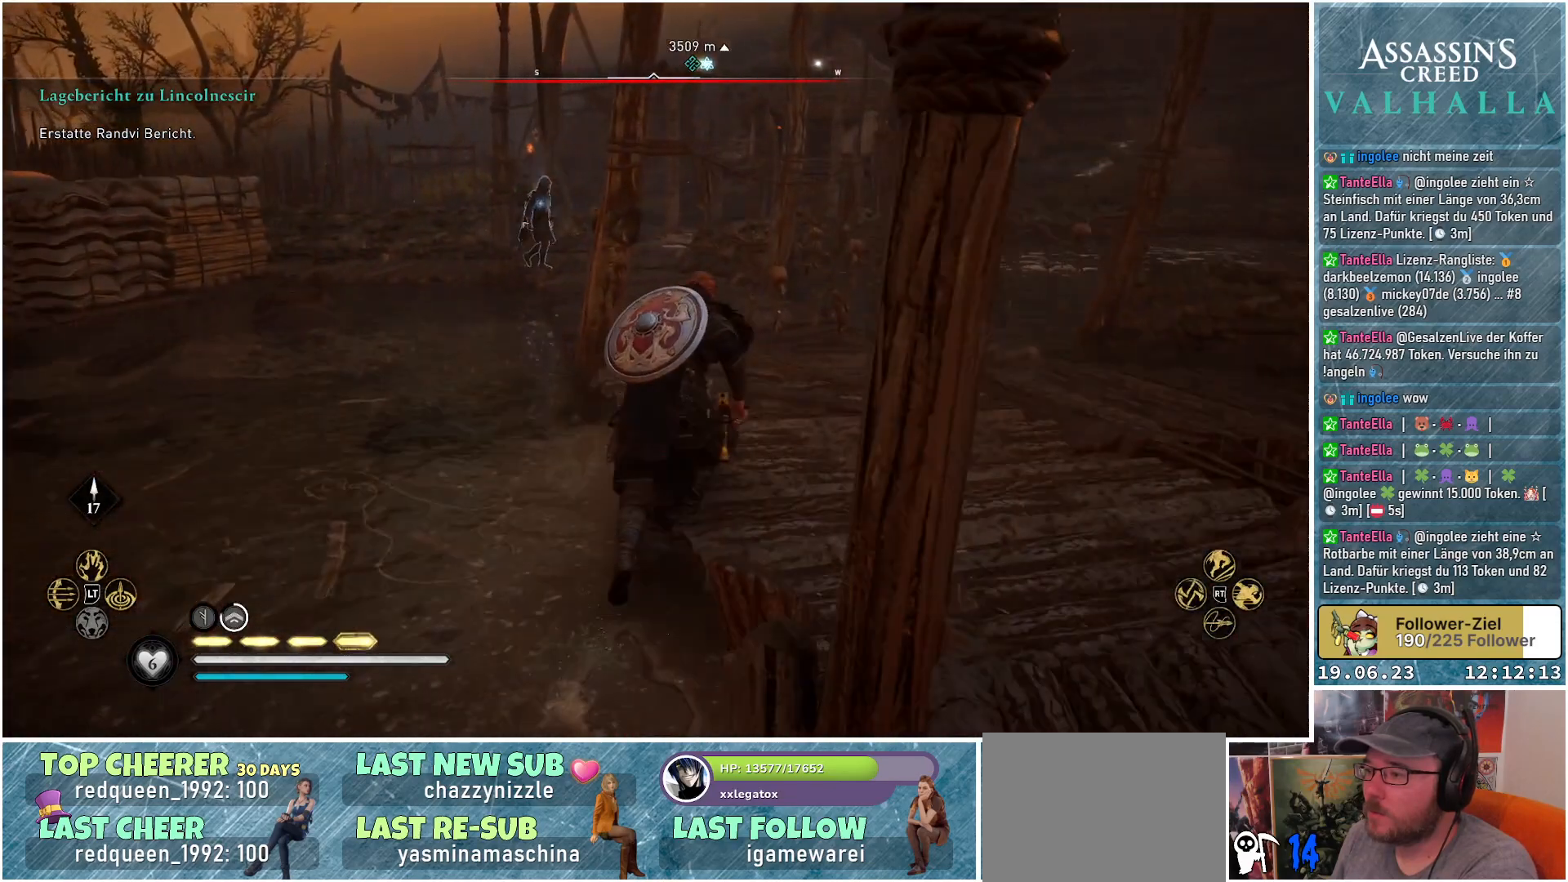
{"buttons": [], "left_stick": "up", "right_stick": "center", "events": [[100, "right_stick", "down-left"], [400, "right_stick", "center"]]}
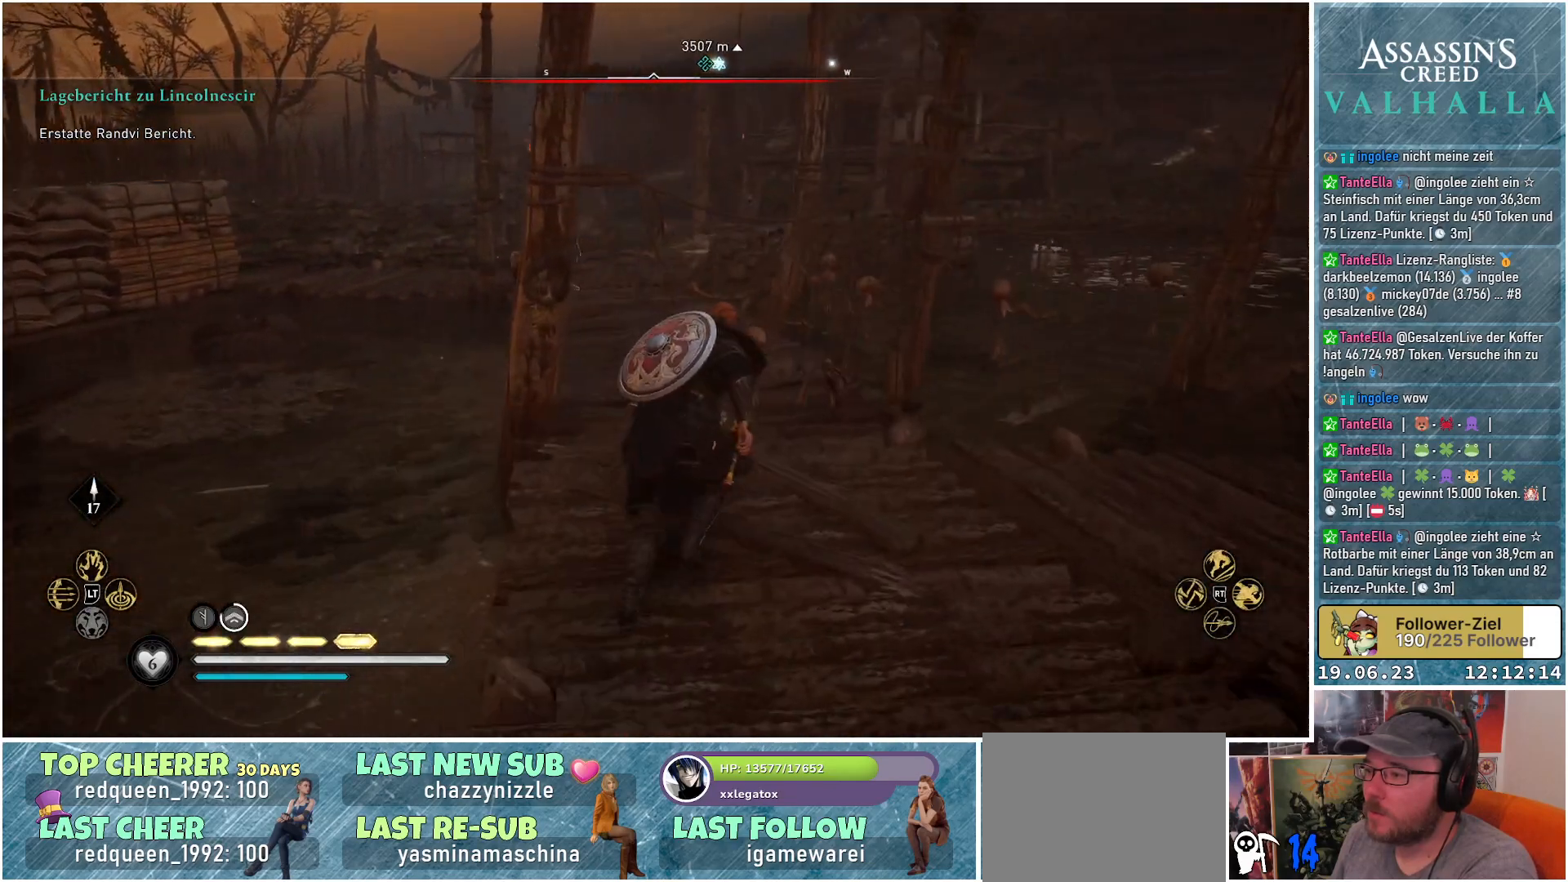
{"buttons": [], "left_stick": "up", "right_stick": "center", "events": [[150, "right_stick", "down-left"], [500, "right_stick", "center"]]}
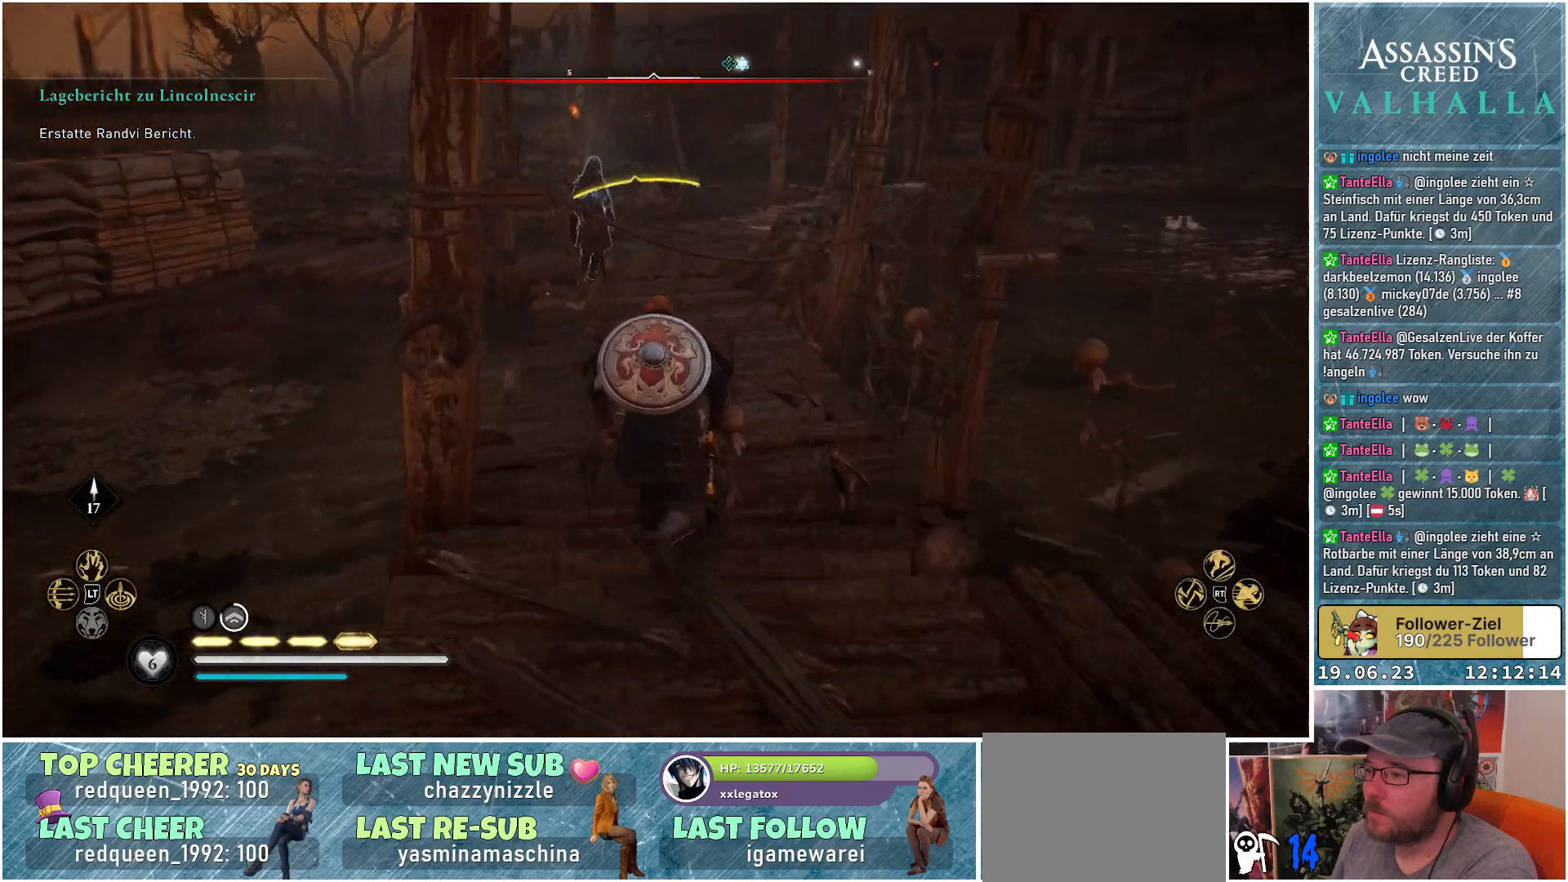
{"buttons": [], "left_stick": "up", "right_stick": "center", "events": [[283, "R3", "down"], [417, "R3", "up"]]}
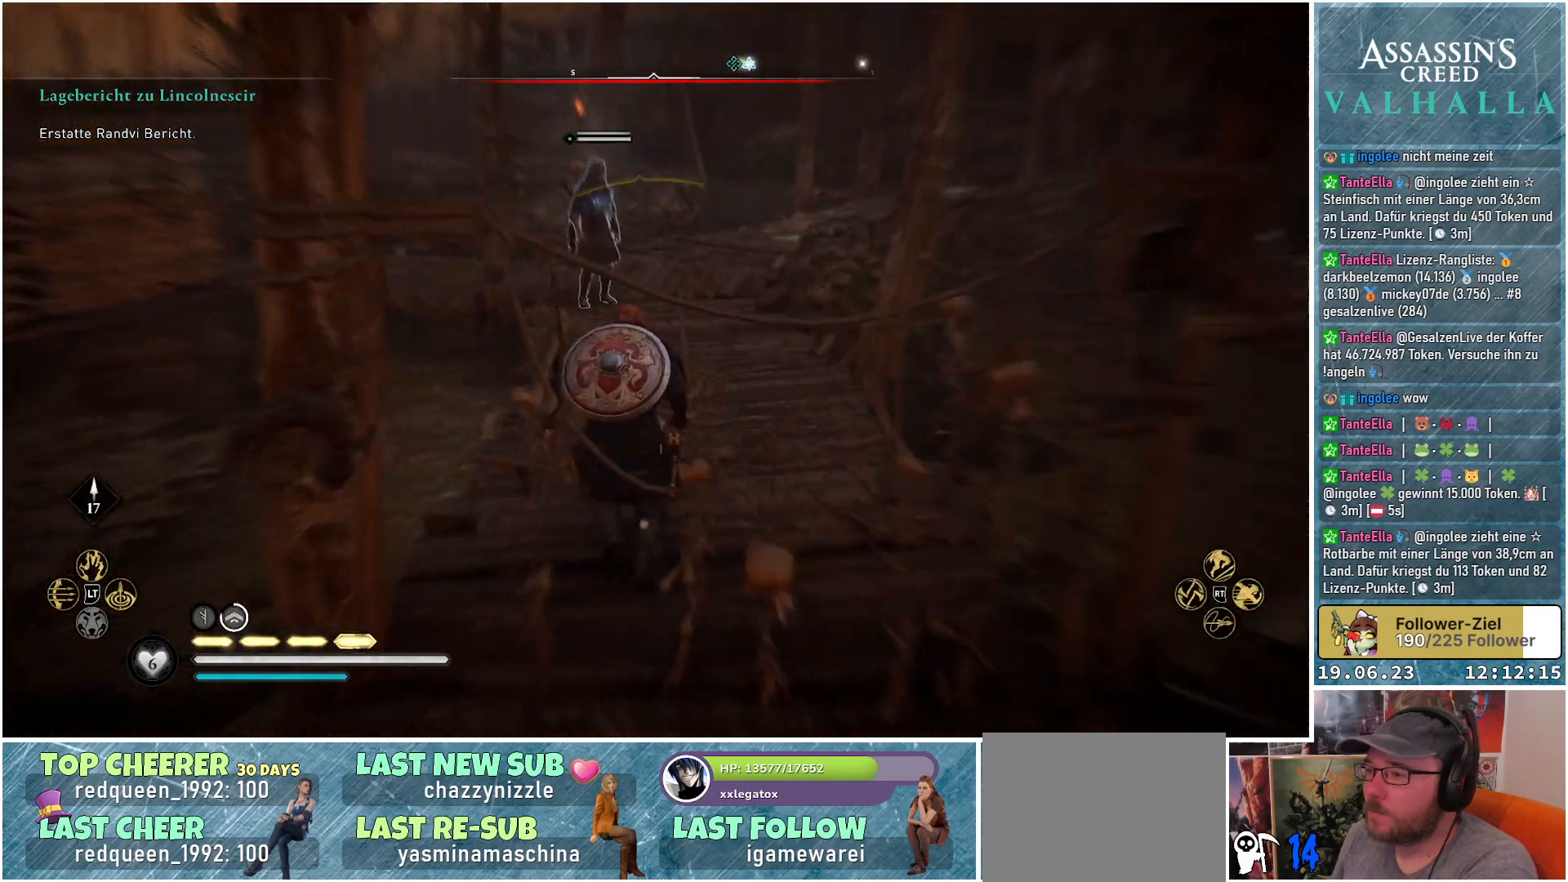
{"buttons": [], "left_stick": "up", "right_stick": "center", "events": []}
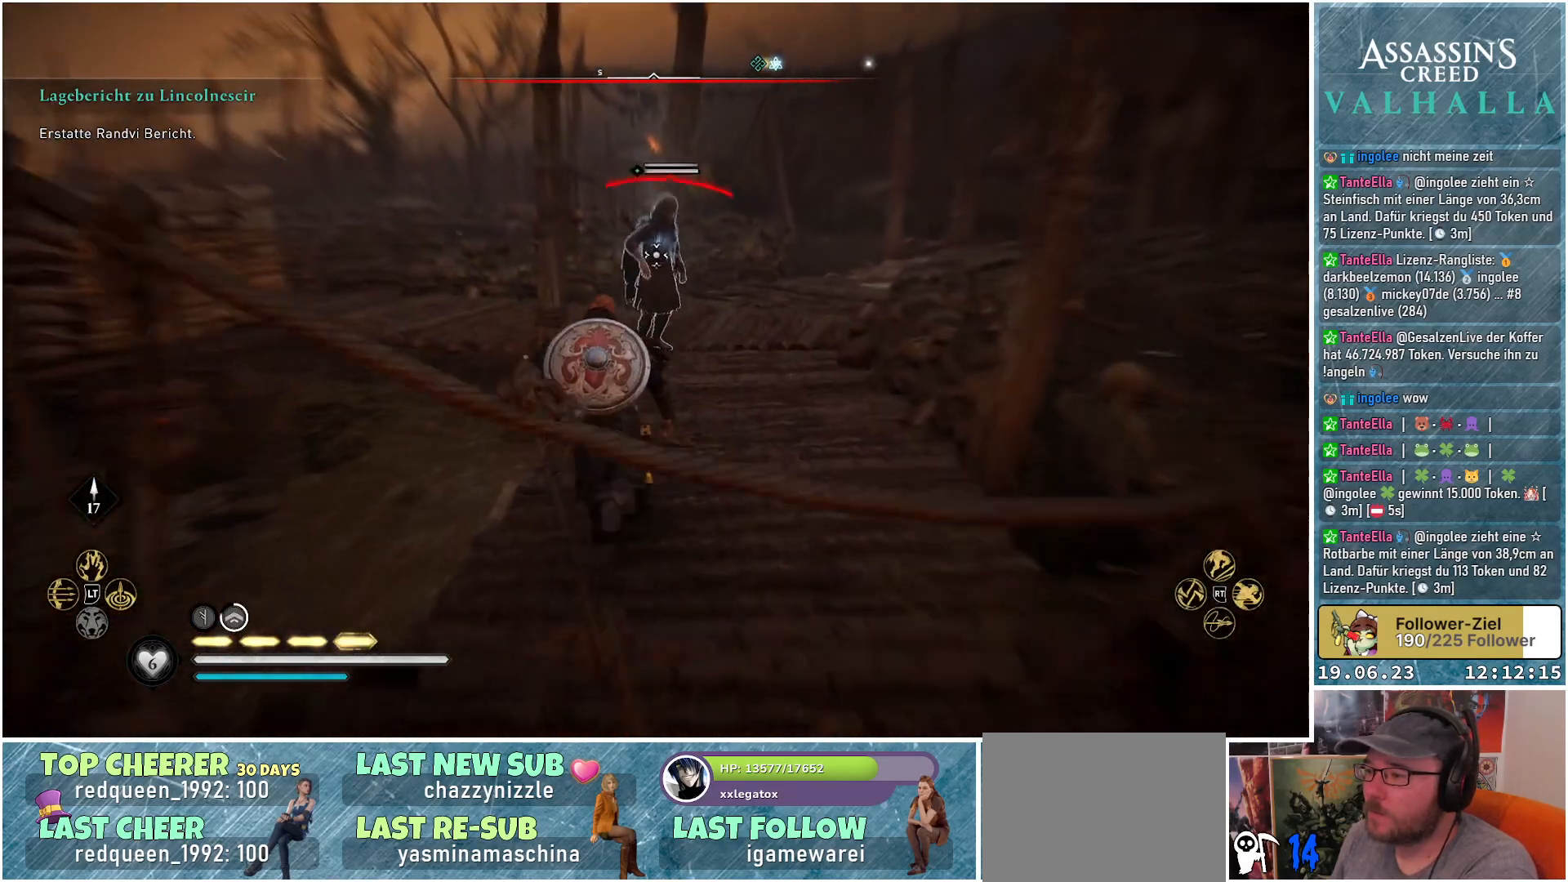
{"buttons": ["R2"], "left_stick": "up", "right_stick": "center", "events": [[467, "R2", "down"]]}
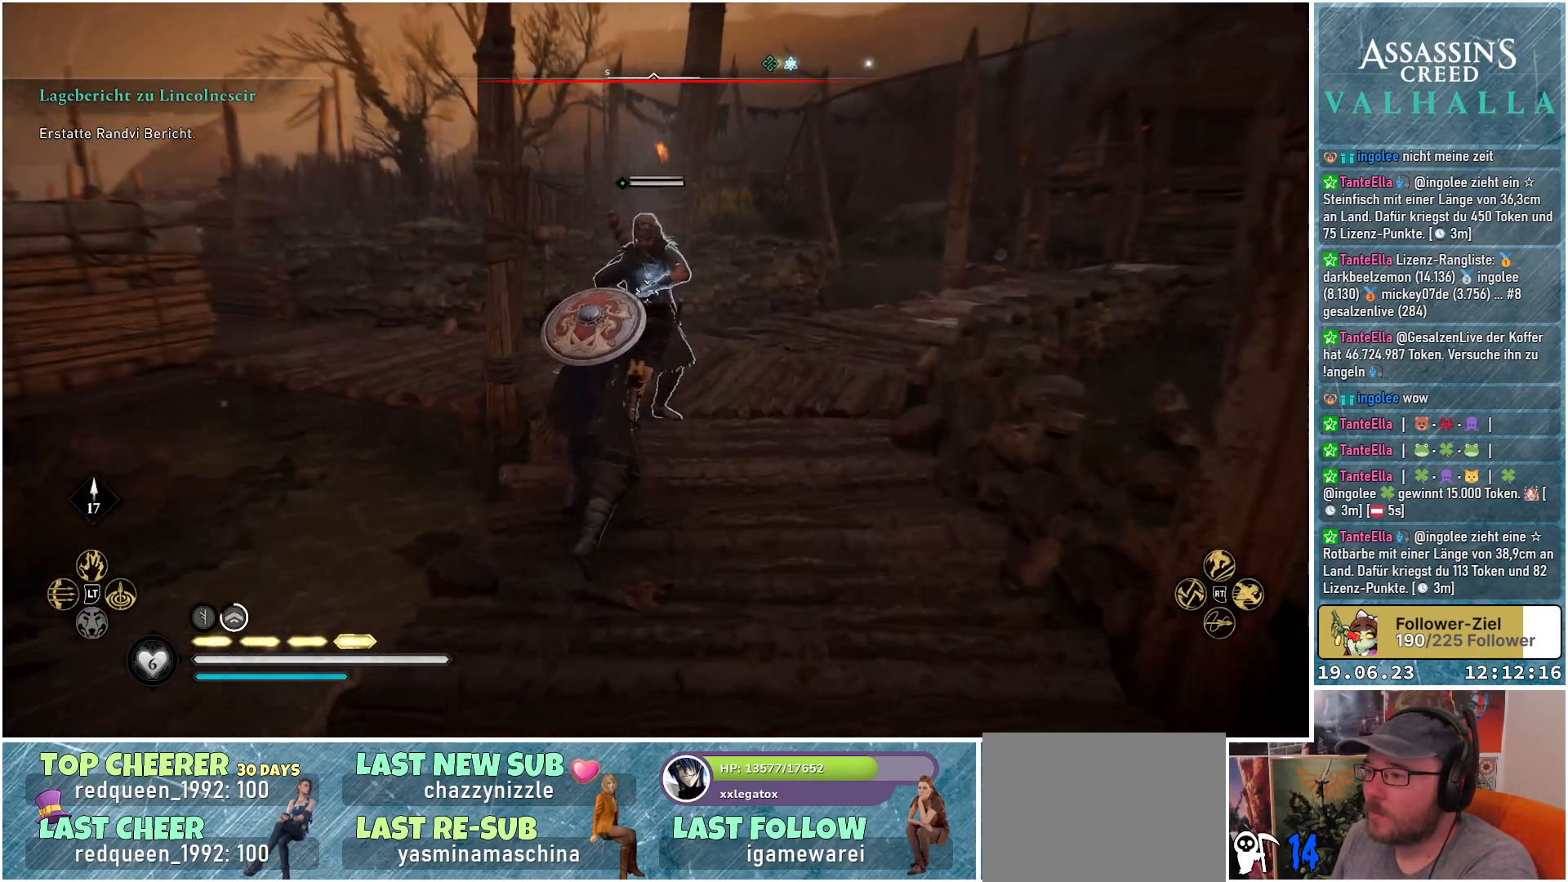
{"buttons": [], "left_stick": "center", "right_stick": "center", "events": [[150, "R2", "up"], [417, "left_stick", "center"]]}
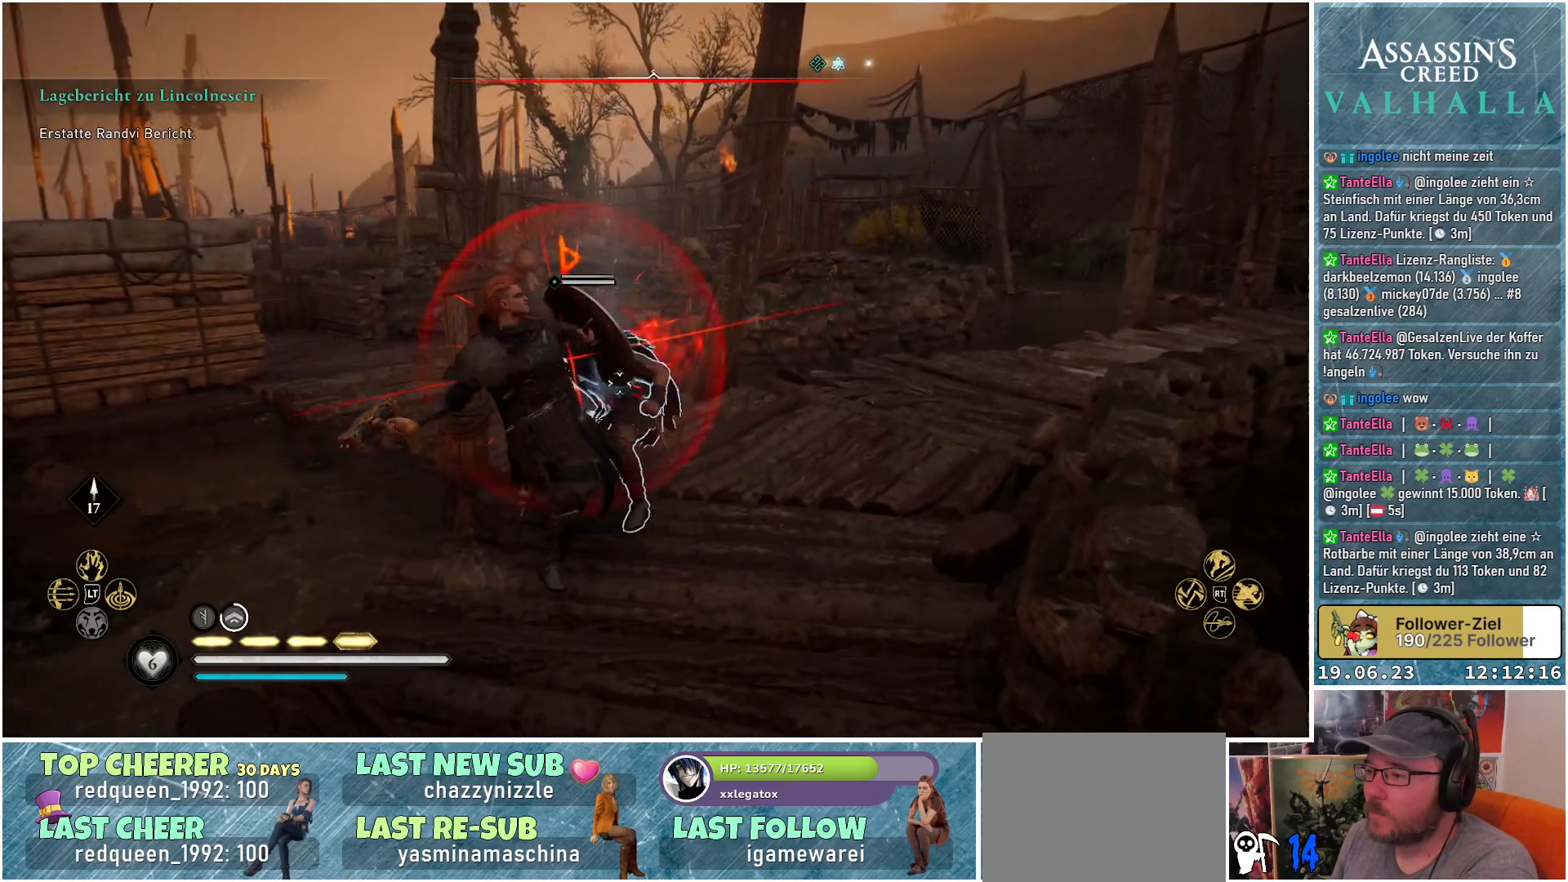
{"buttons": ["R1"], "left_stick": "center", "right_stick": "center", "events": [[367, "R1", "down"]]}
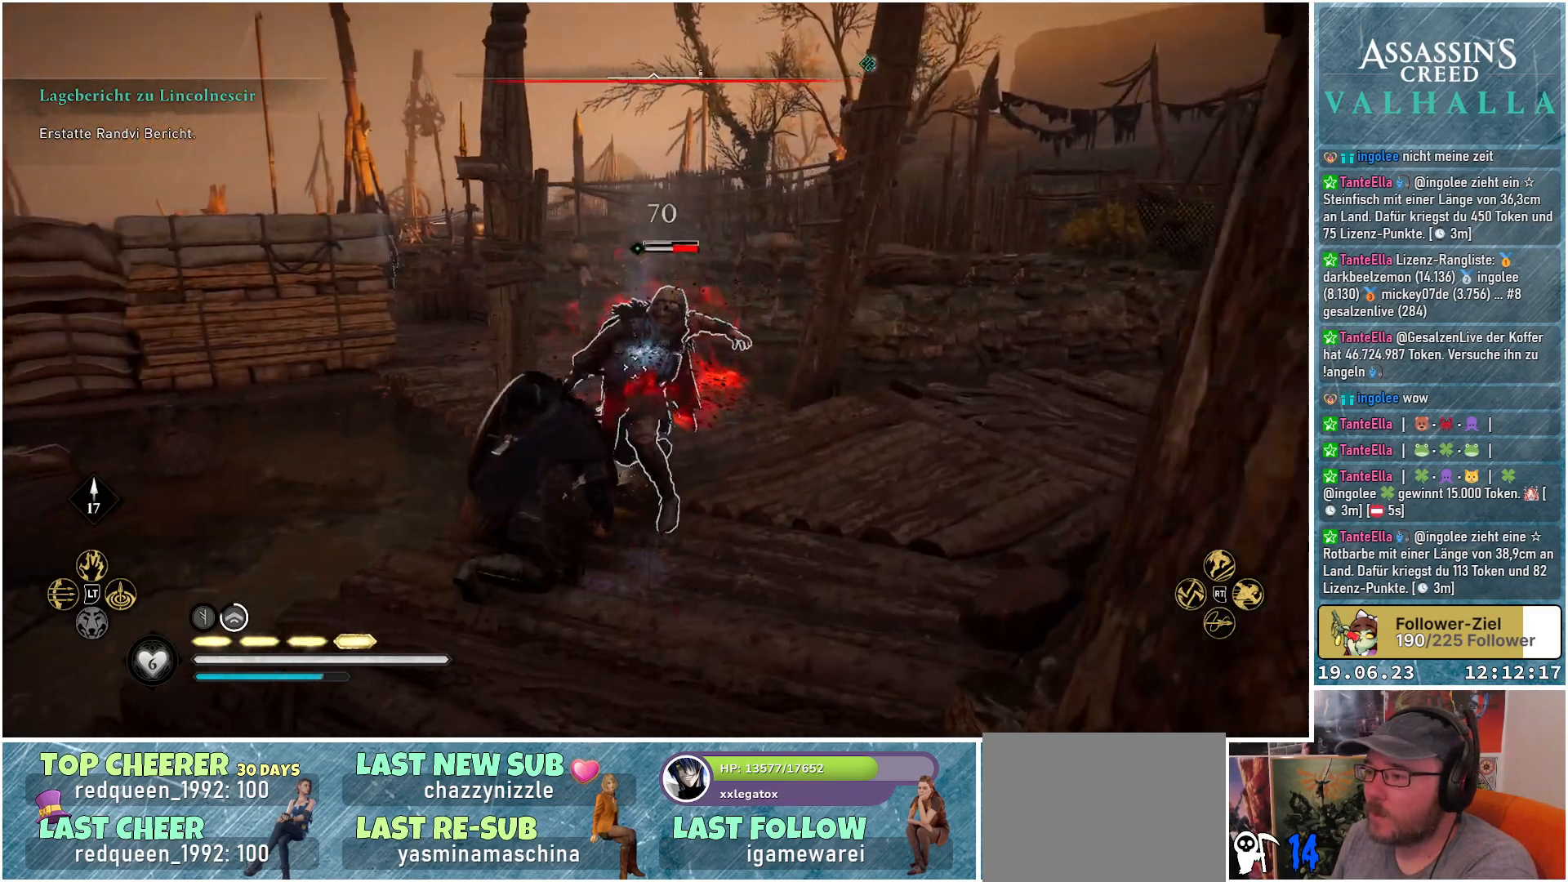
{"buttons": [], "left_stick": "center", "right_stick": "center", "events": [[17, "R1", "up"], [100, "R1", "down"], [217, "R1", "up"], [300, "R1", "down"], [383, "R1", "up"]]}
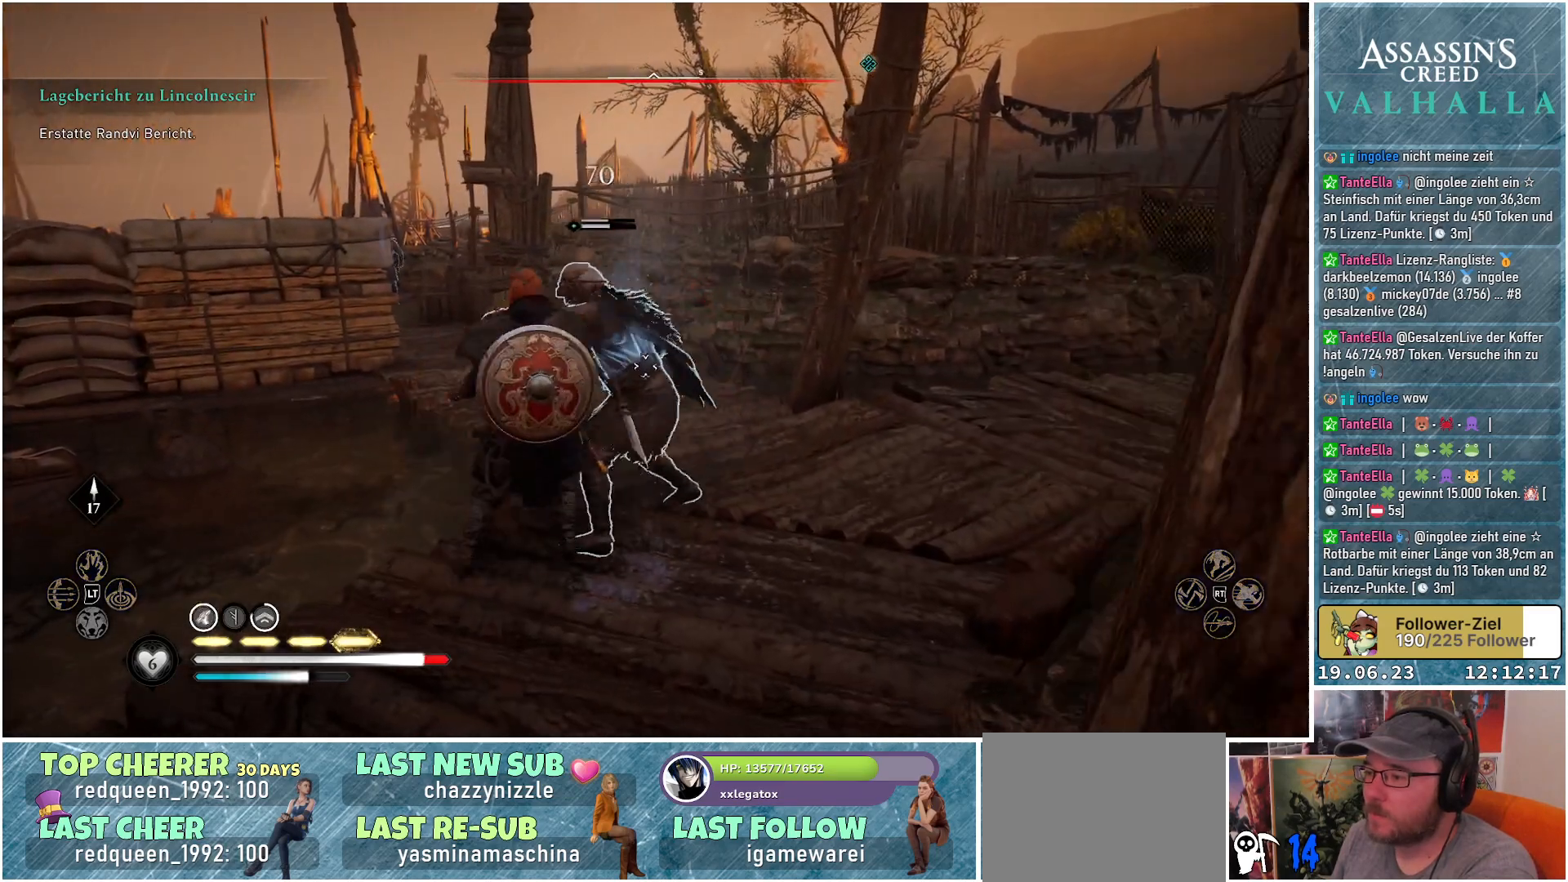
{"buttons": [], "left_stick": "center", "right_stick": "center", "events": [[200, "R1", "down"], [350, "R1", "up"]]}
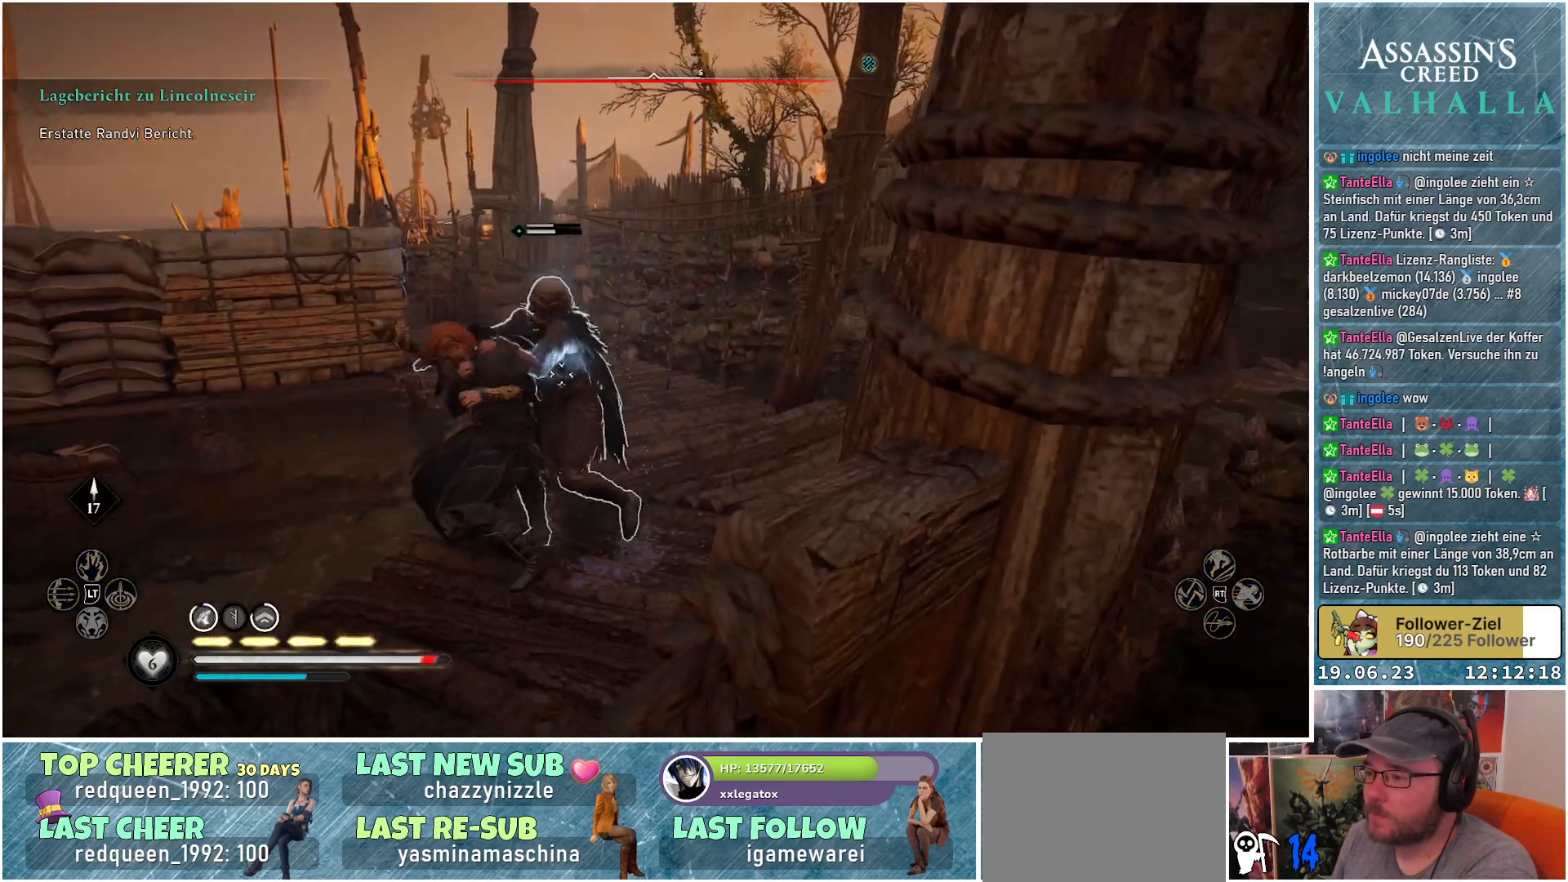
{"buttons": [], "left_stick": "center", "right_stick": "center", "events": [[33, "X", "down"], [117, "X", "up"]]}
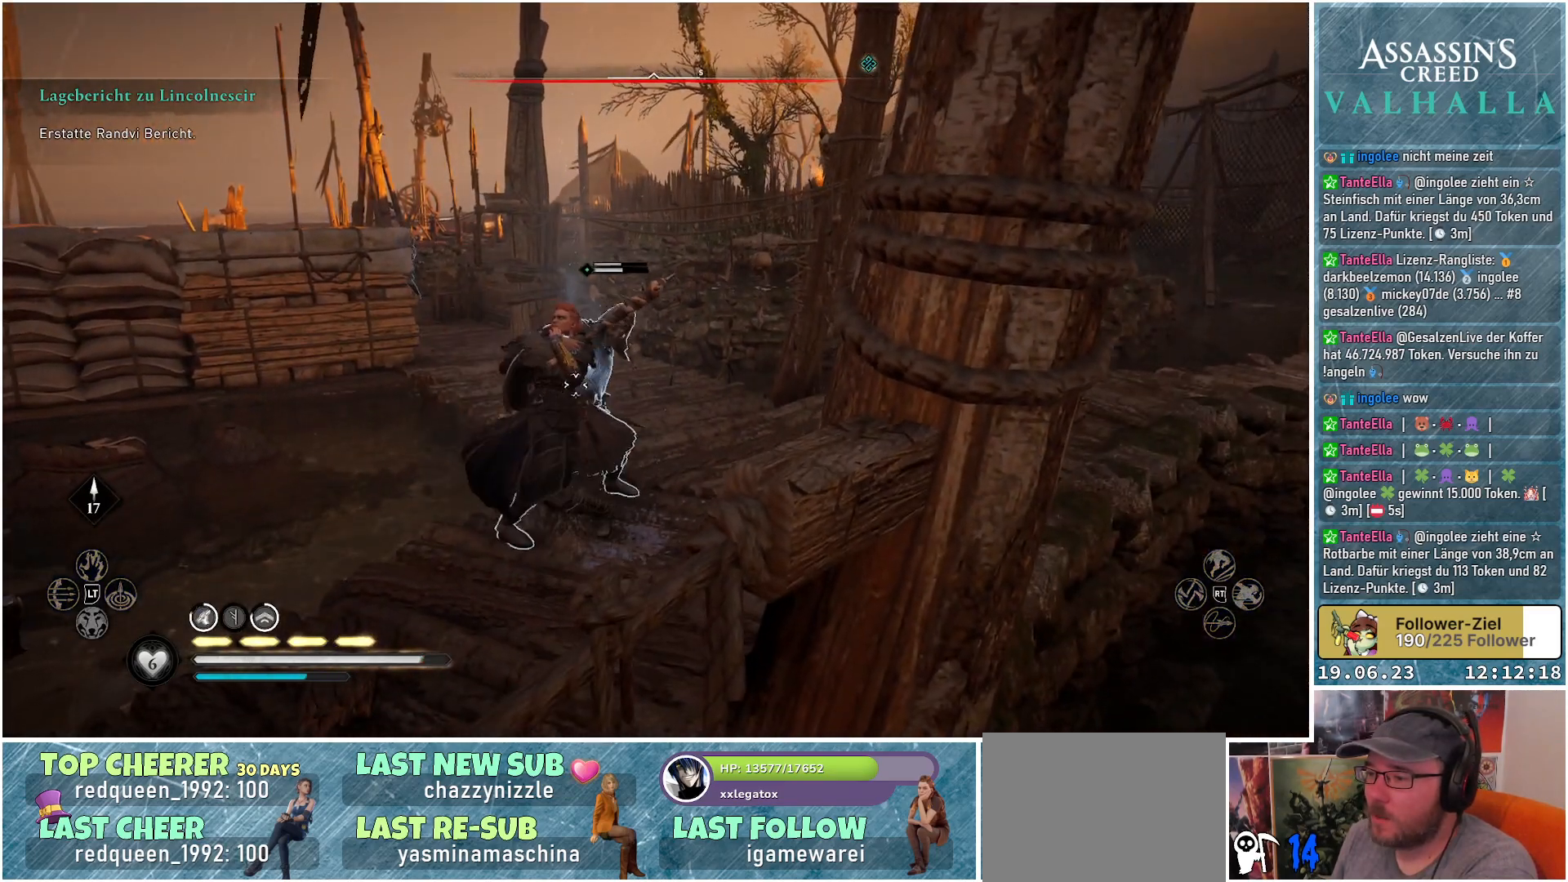
{"buttons": [], "left_stick": "center", "right_stick": "center", "events": []}